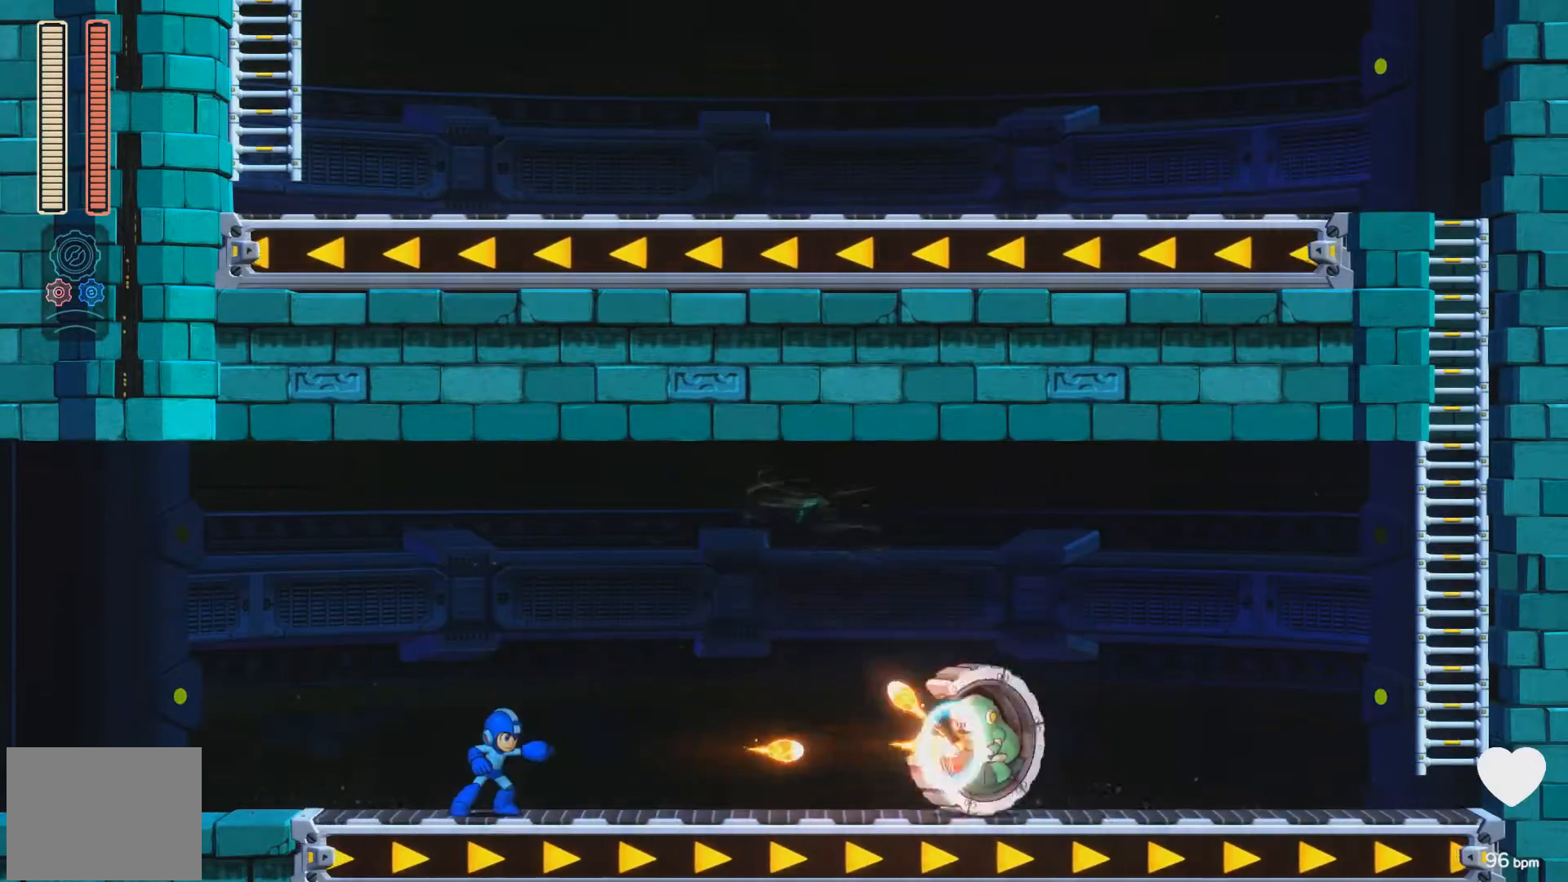
Gameplay with a controller (Xbox layout); each line is a JSON object with the inputs held at the frame after it. "events" lists button and stick changes between this image and that frame as [ms after this image, input, new state], when the widget could be followed in between. Not read: L2 R2 left_stick right_stick.
{"buttons": ["DPAD_DOWN", "DPAD_RIGHT"], "events": [[33, "X", "down"], [117, "X", "up"], [183, "X", "down"], [233, "X", "up"], [317, "X", "down"], [367, "DPAD_RIGHT", "down"], [367, "X", "up"], [417, "DPAD_DOWN", "down"]]}
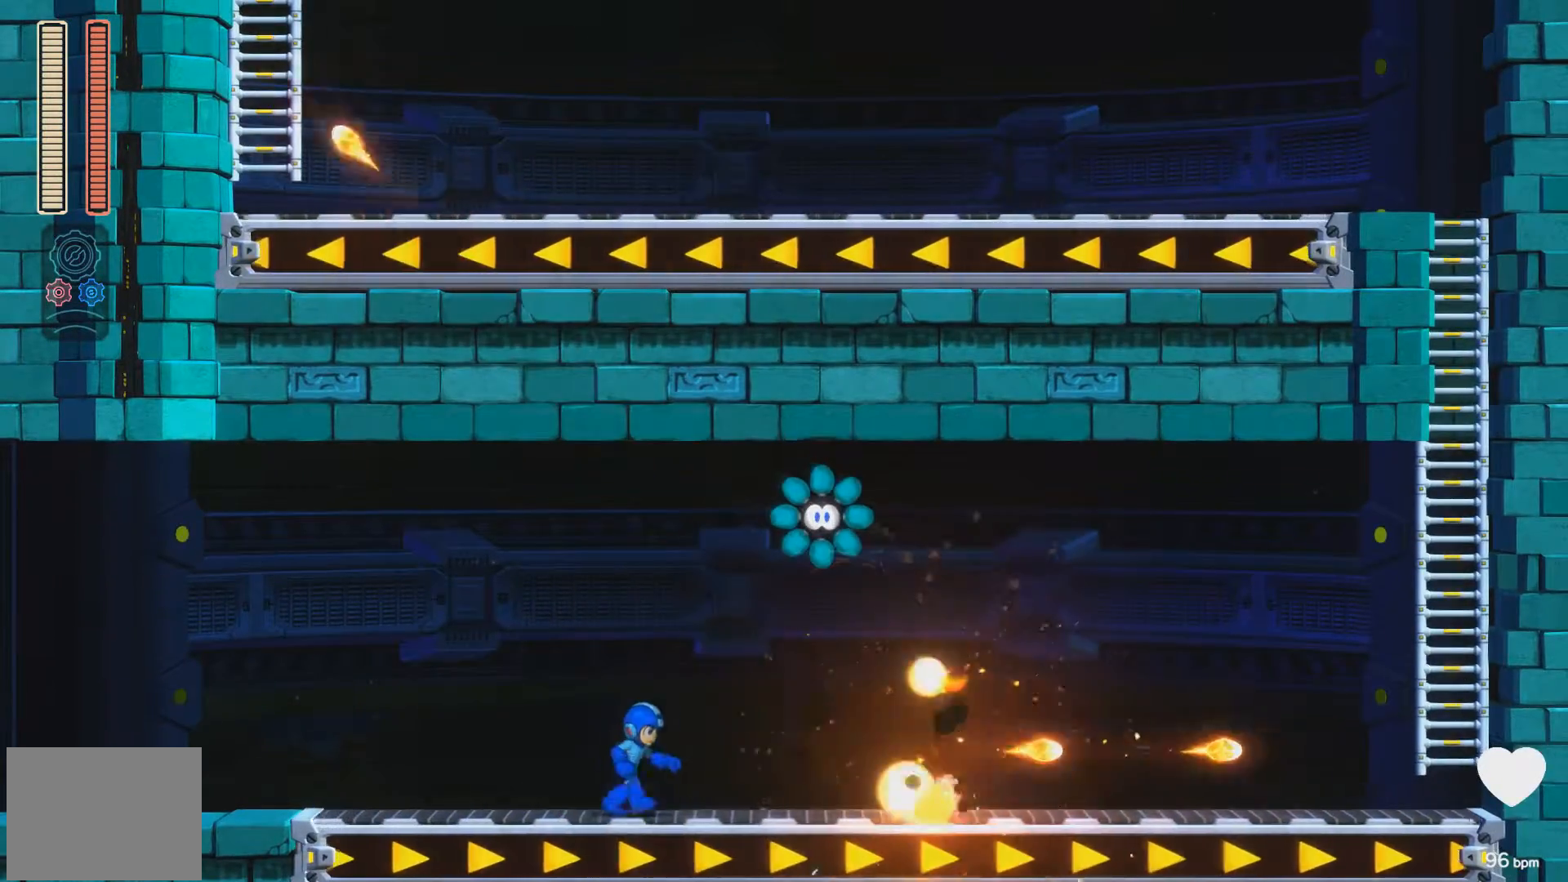
{"buttons": ["A", "DPAD_DOWN", "DPAD_RIGHT"], "events": [[17, "A", "down"], [450, "A", "up"], [500, "A", "down"]]}
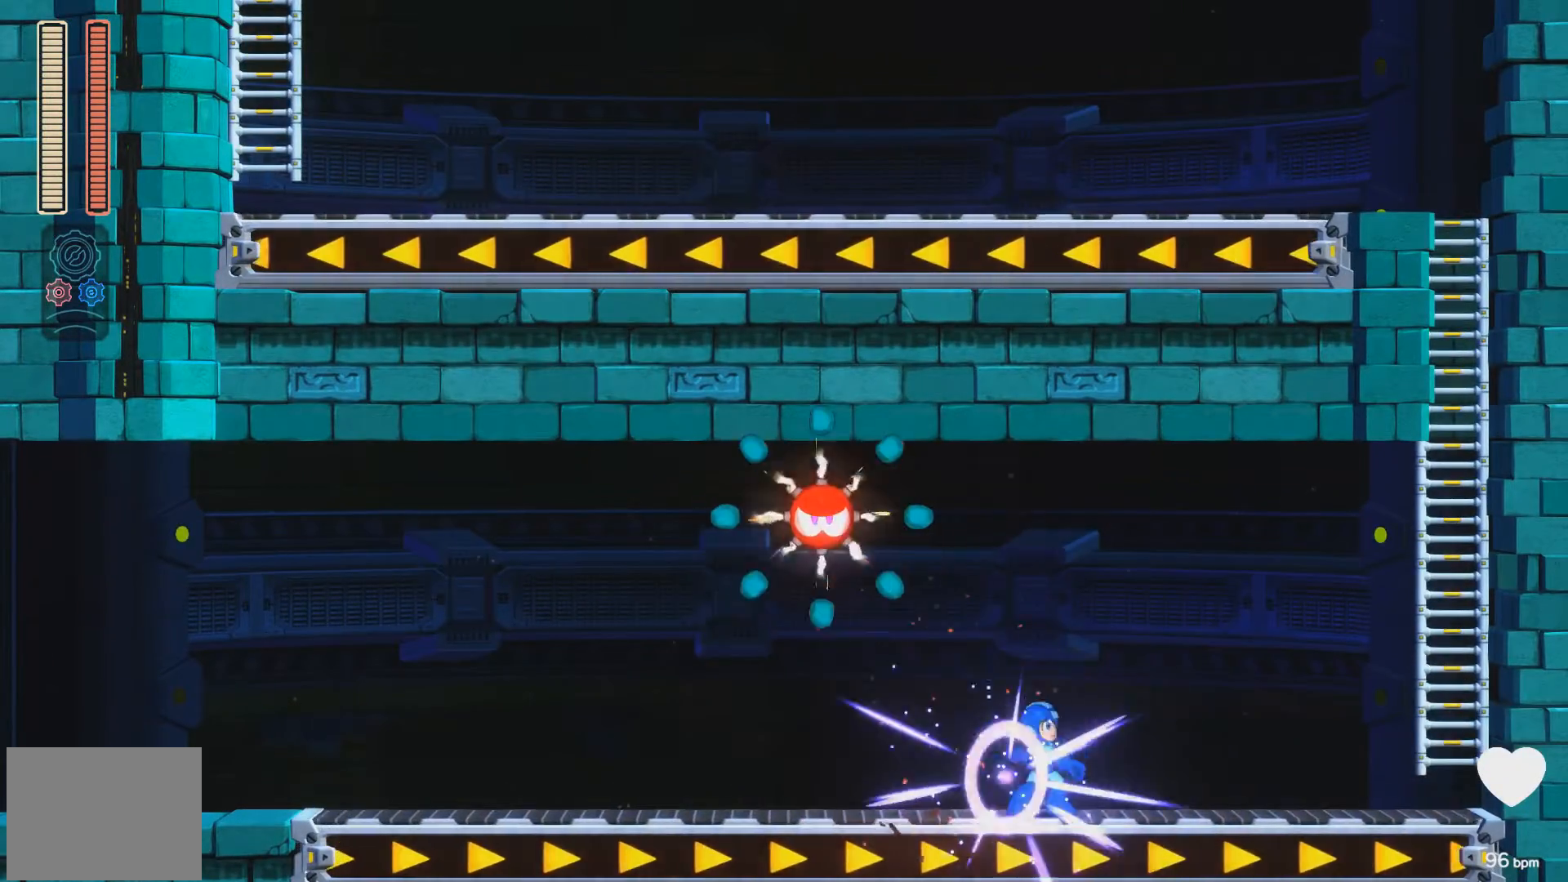
{"buttons": ["A", "DPAD_RIGHT"], "events": [[300, "DPAD_DOWN", "up"], [333, "A", "up"], [433, "A", "down"]]}
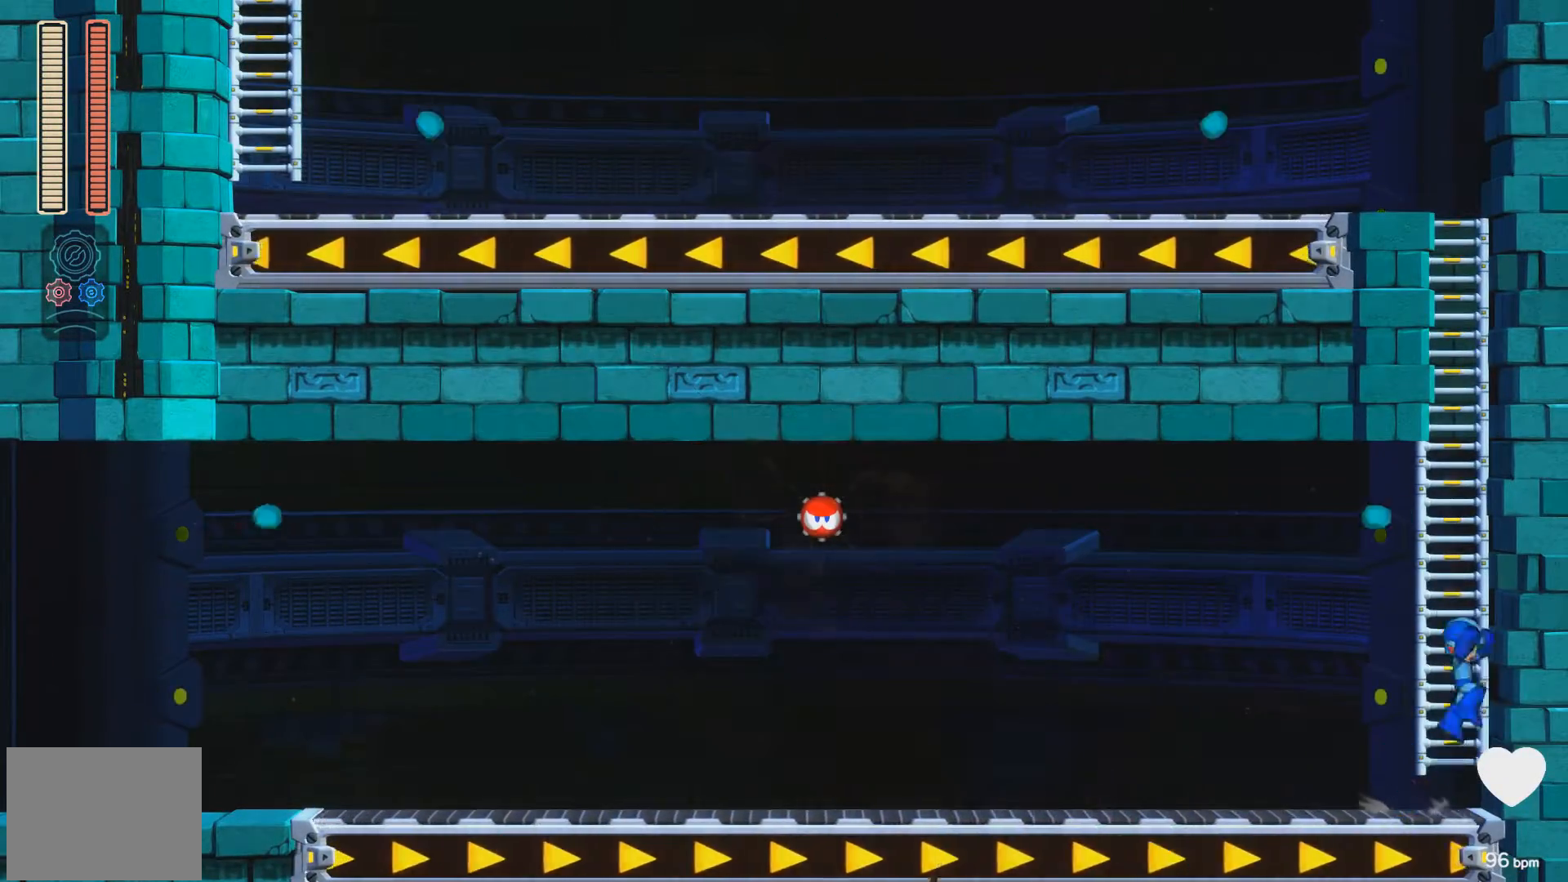
{"buttons": ["DPAD_UP"], "events": [[33, "A", "up"], [83, "DPAD_RIGHT", "up"], [217, "DPAD_UP", "down"]]}
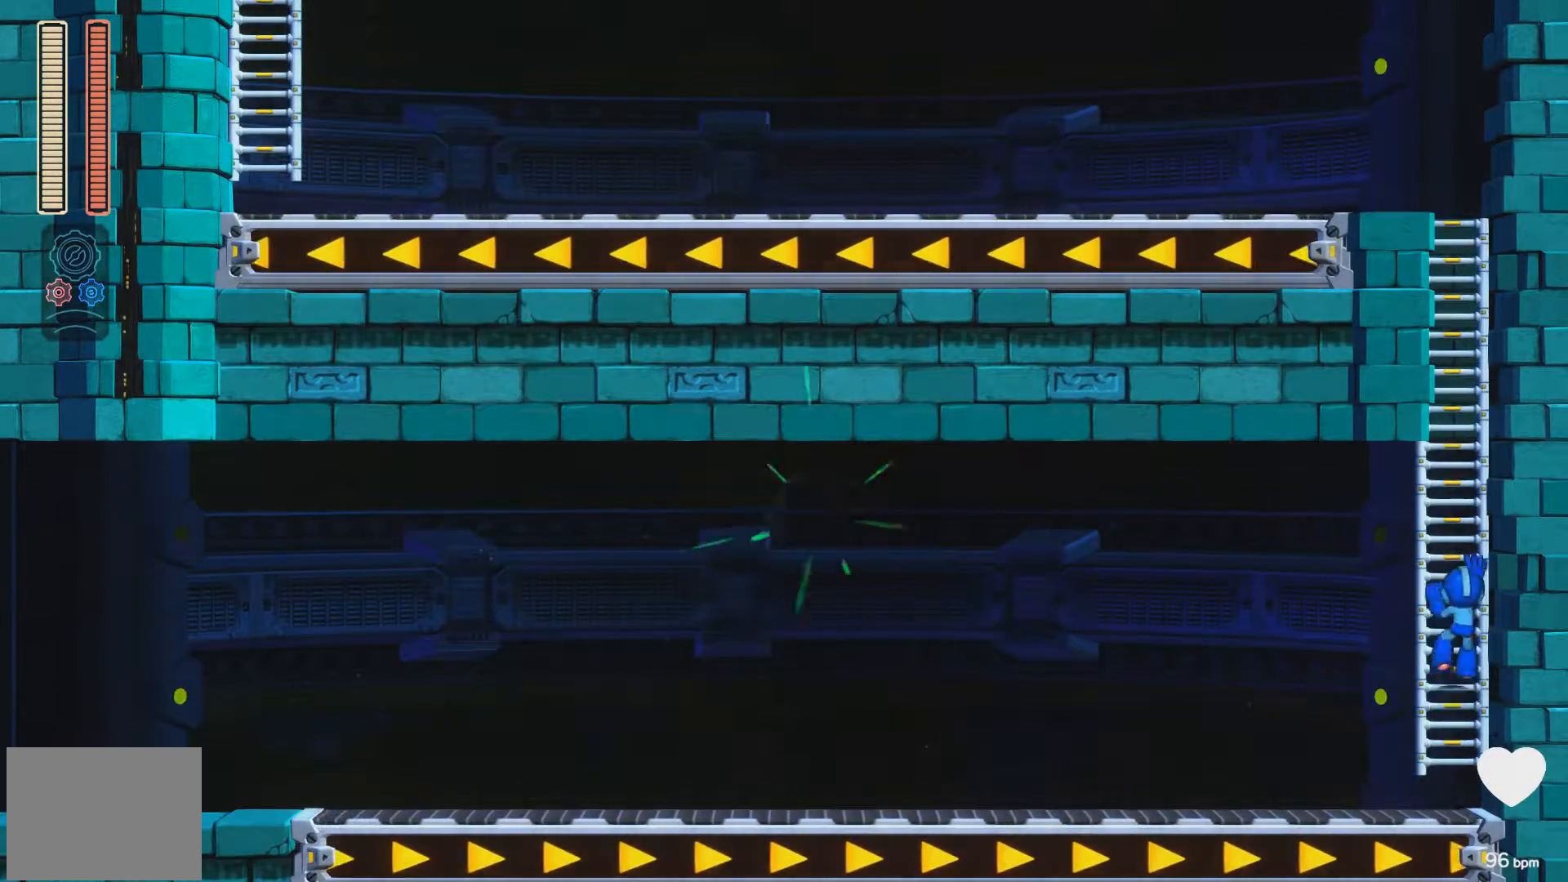
{"buttons": ["DPAD_UP", "DPAD_LEFT"], "events": [[150, "DPAD_LEFT", "down"]]}
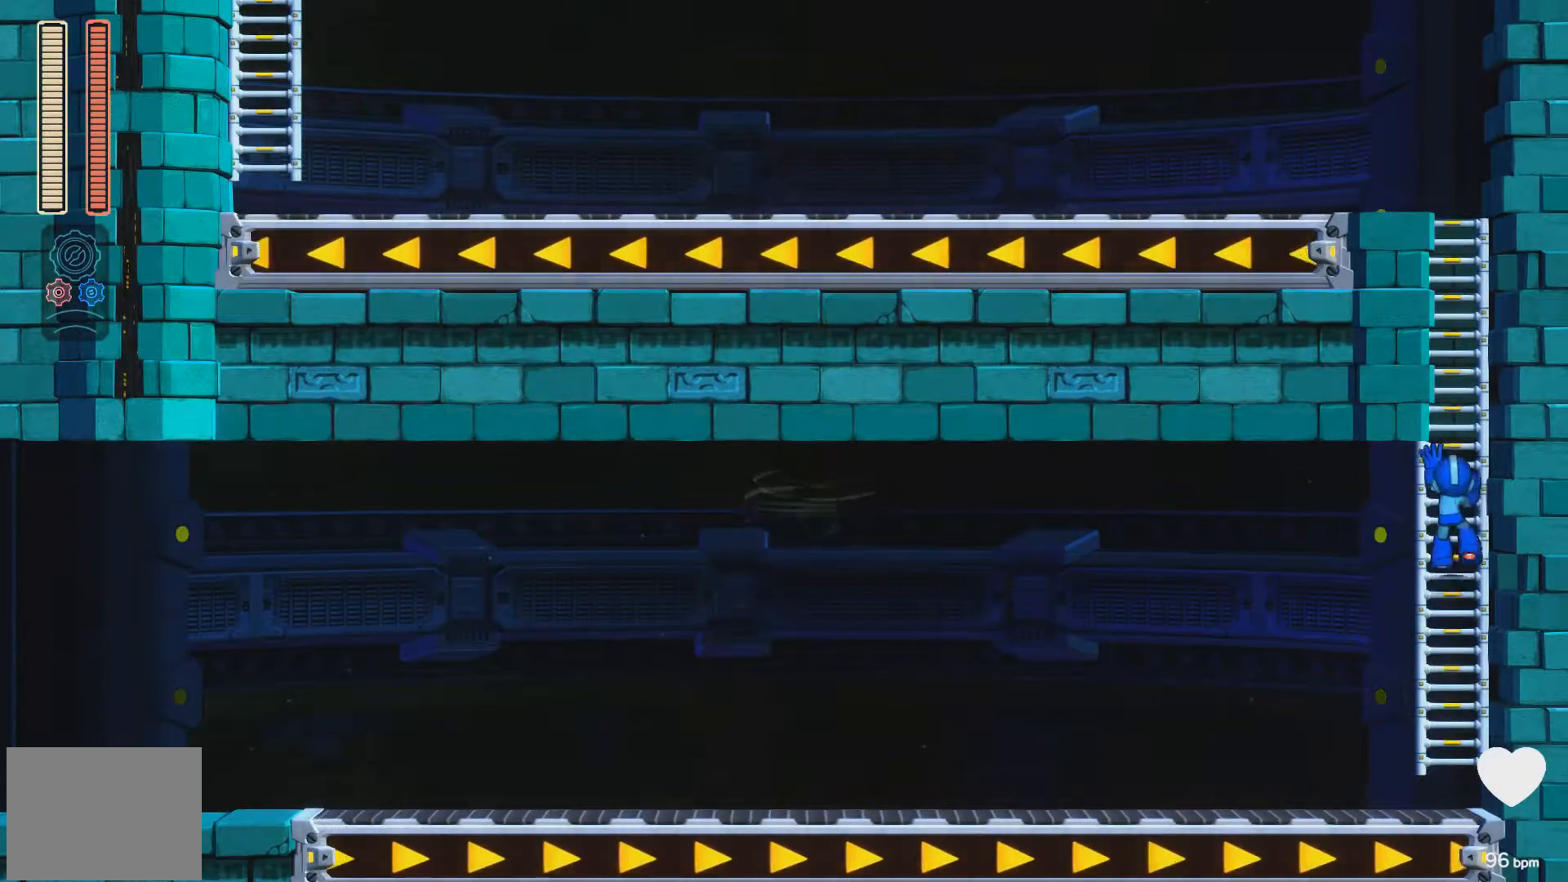
{"buttons": ["DPAD_UP", "DPAD_LEFT"], "events": []}
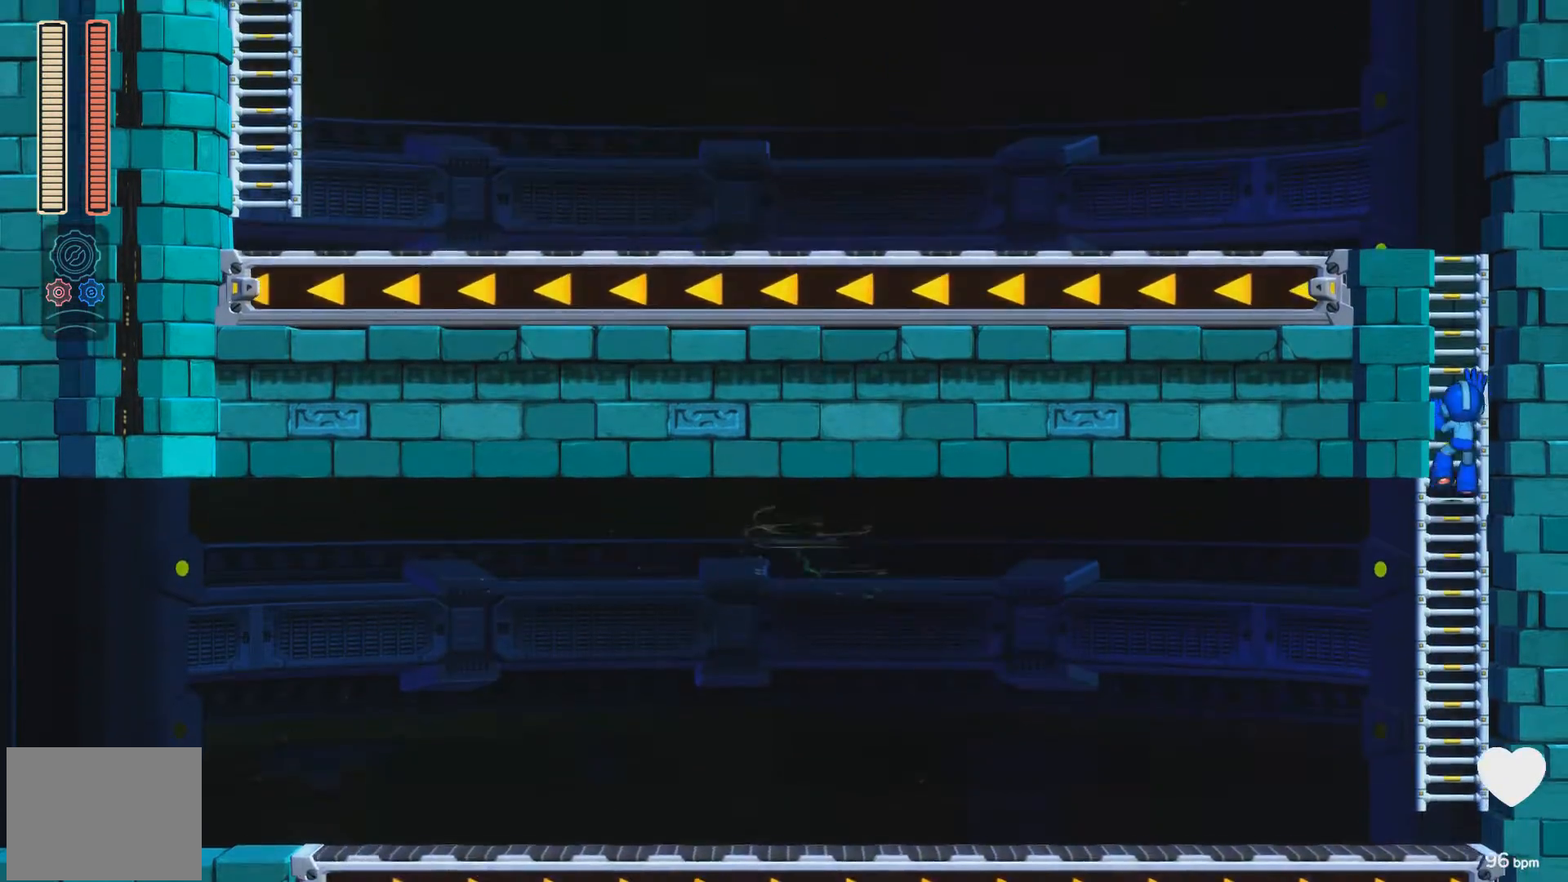
{"buttons": ["DPAD_UP", "DPAD_LEFT"], "events": []}
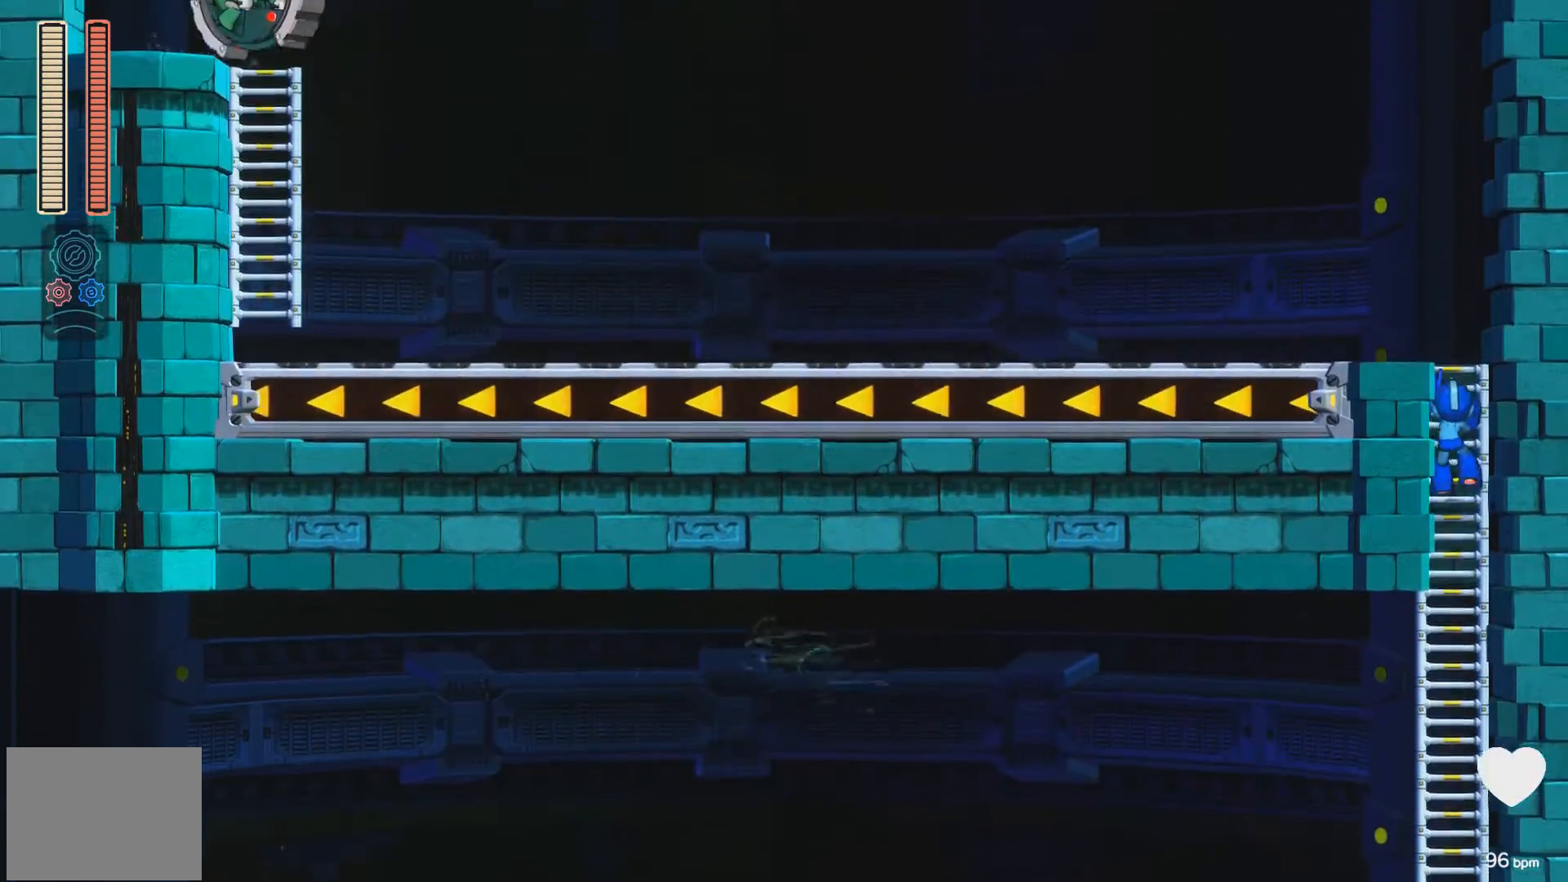
{"buttons": ["DPAD_UP", "DPAD_LEFT"], "events": []}
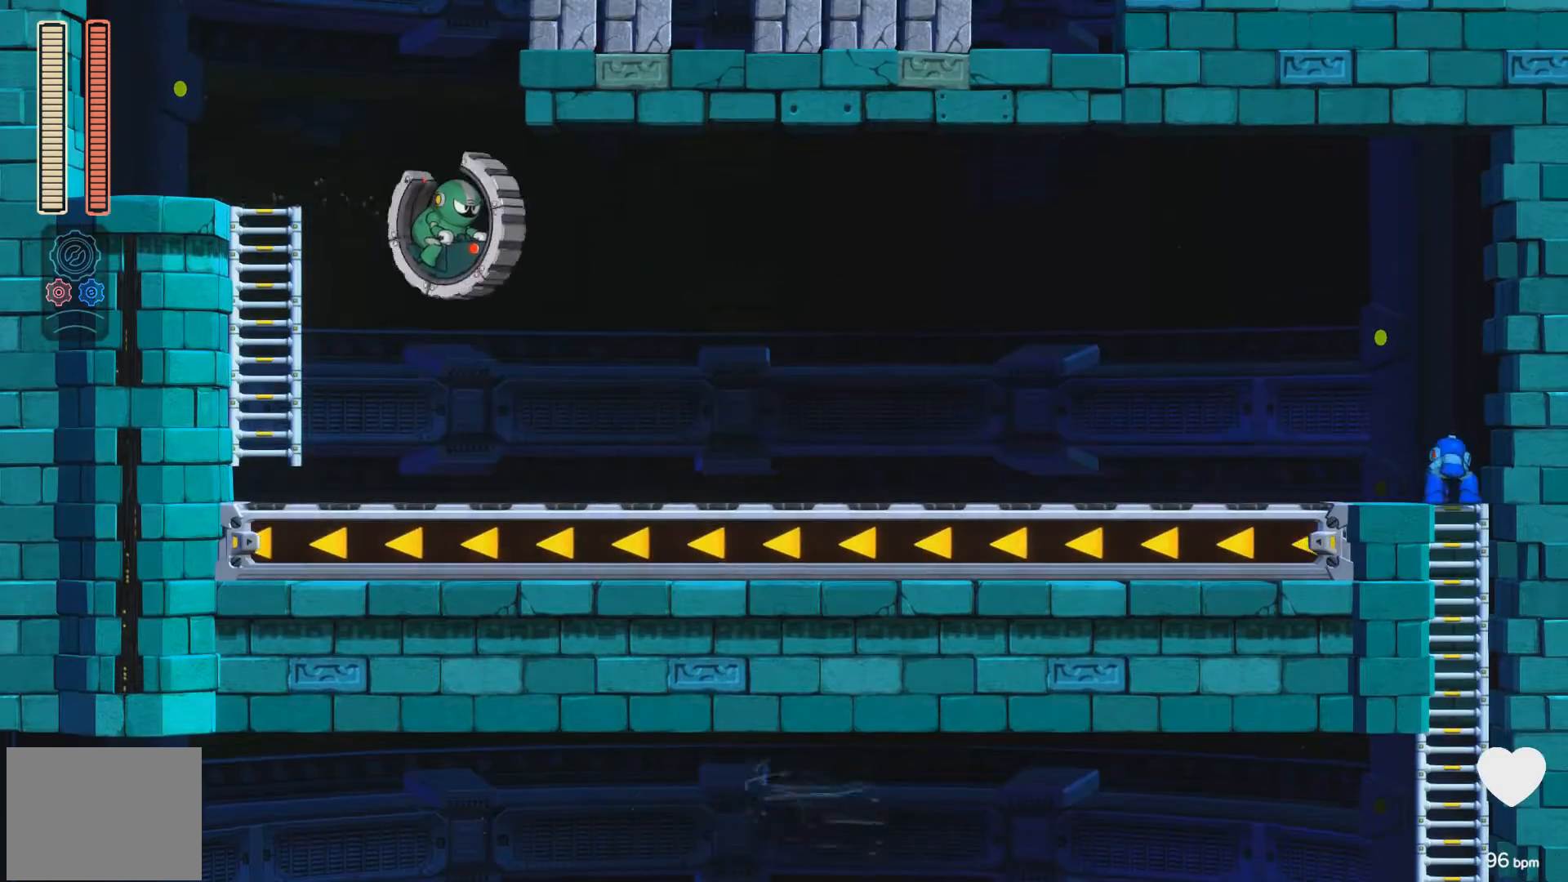
{"buttons": [], "events": [[267, "DPAD_UP", "up"], [267, "X", "down"], [300, "X", "up"], [400, "X", "down"], [417, "DPAD_LEFT", "up"], [450, "X", "up"]]}
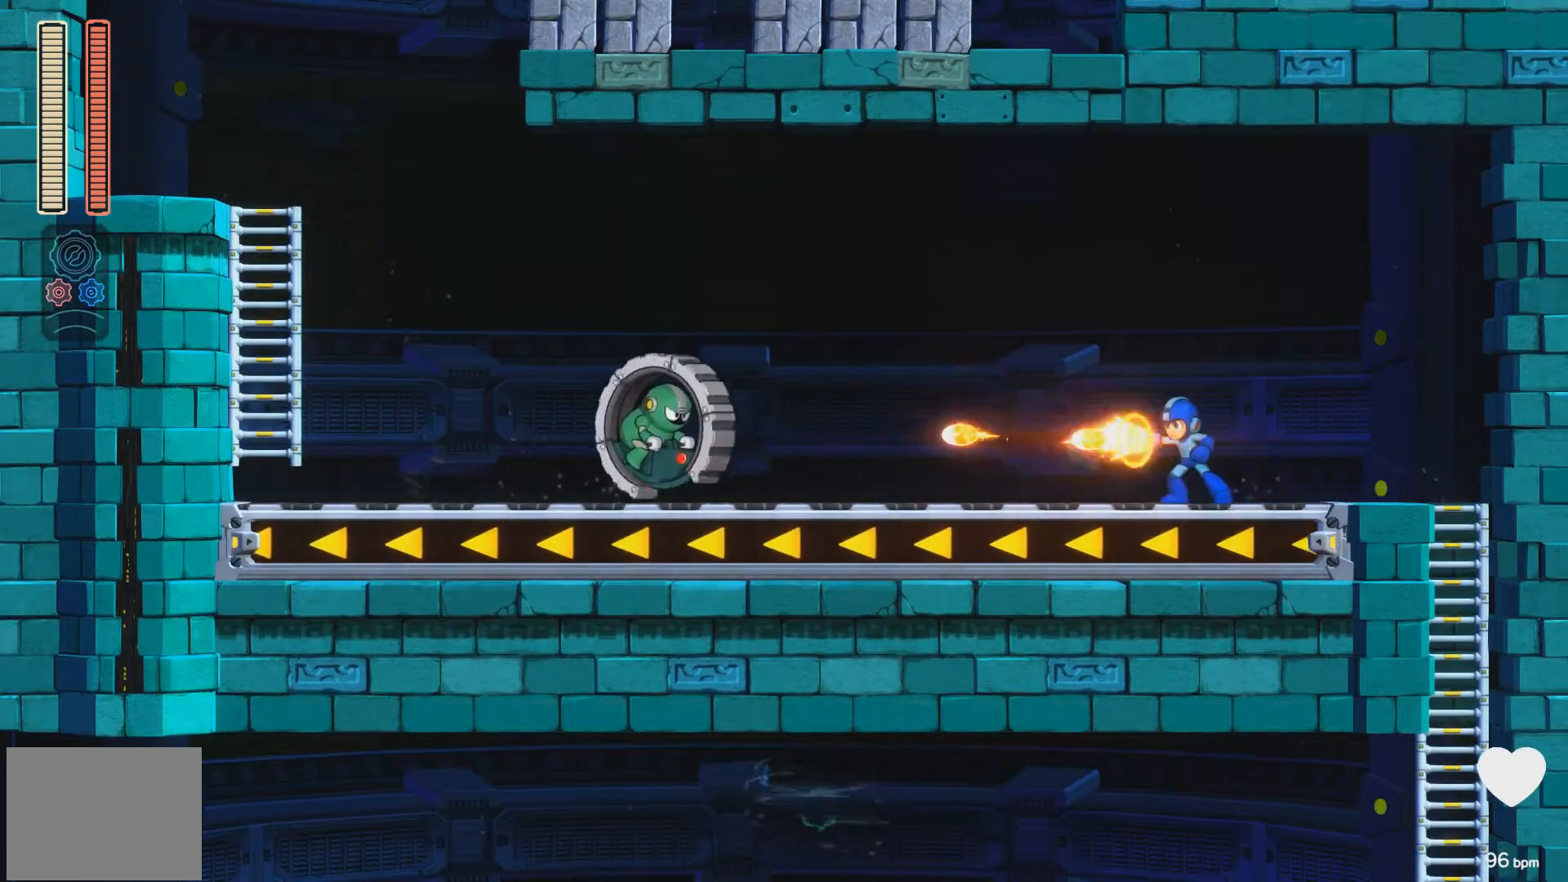
{"buttons": ["A", "DPAD_RIGHT"], "events": [[17, "DPAD_LEFT", "down"], [33, "X", "down"], [100, "X", "up"], [167, "X", "down"], [217, "DPAD_LEFT", "up"], [233, "X", "up"], [300, "X", "down"], [350, "A", "down"], [417, "DPAD_RIGHT", "down"], [417, "X", "up"]]}
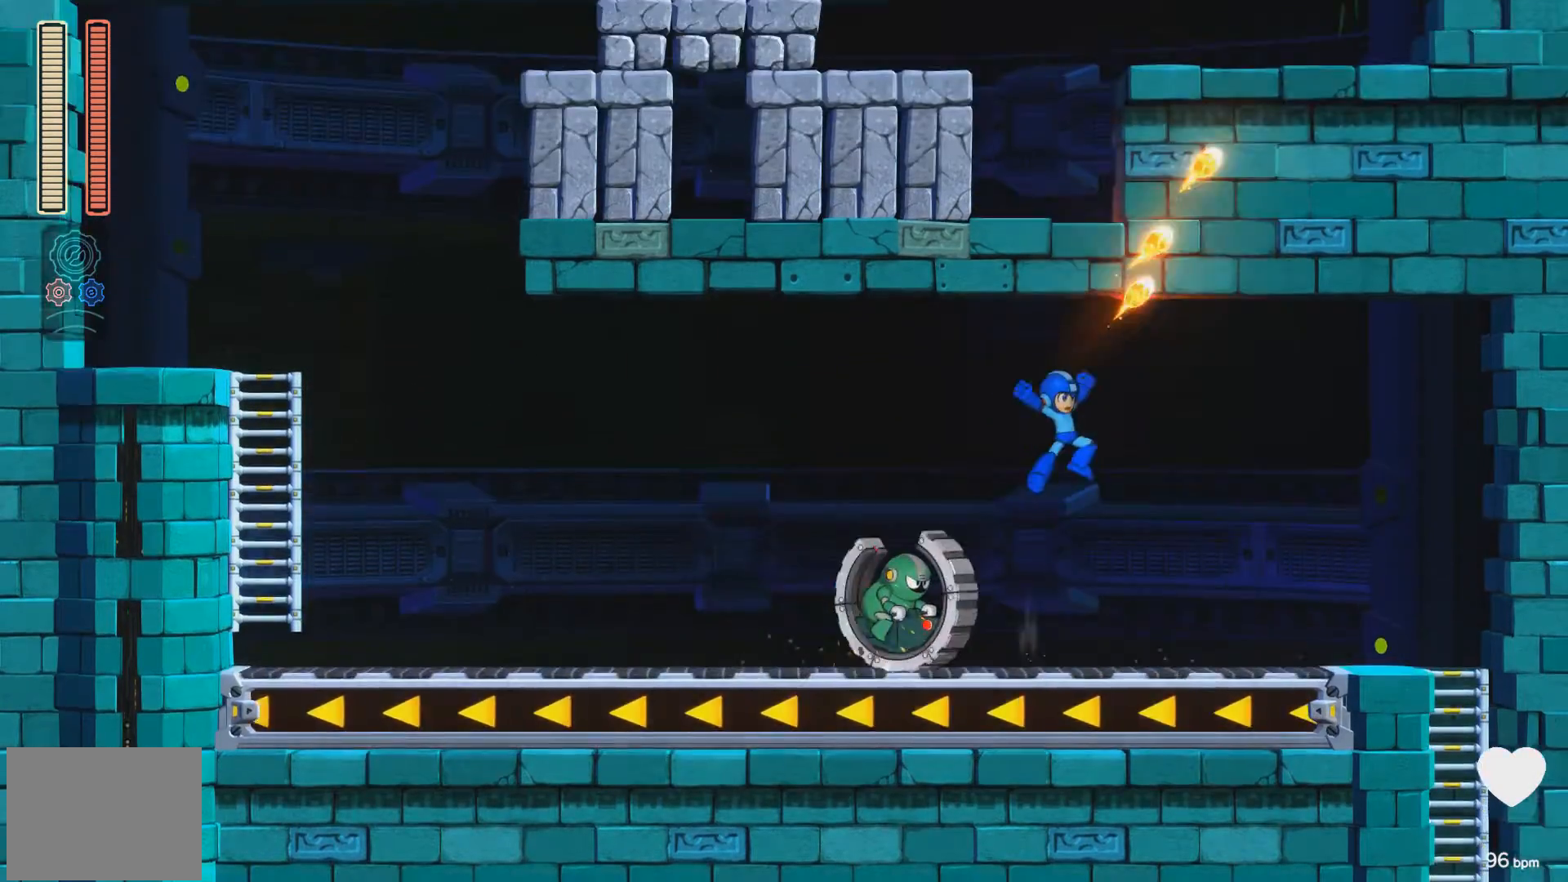
{"buttons": ["A", "DPAD_LEFT"], "events": [[33, "DPAD_RIGHT", "up"], [67, "DPAD_LEFT", "down"]]}
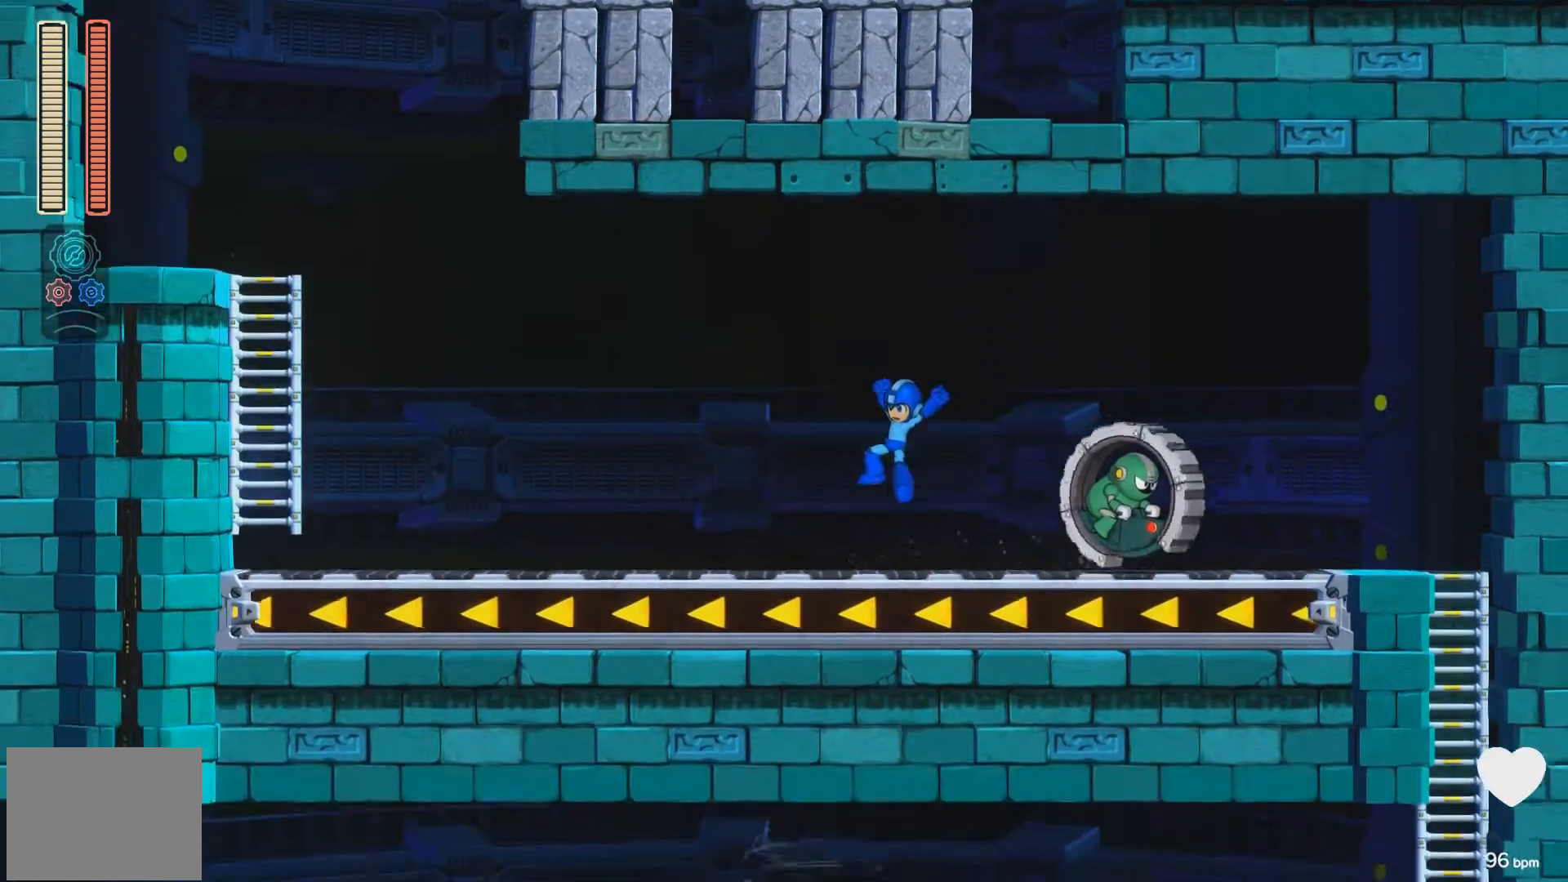
{"buttons": ["A", "DPAD_LEFT"], "events": [[33, "DPAD_DOWN", "down"], [83, "A", "up"], [133, "A", "down"], [500, "DPAD_DOWN", "up"]]}
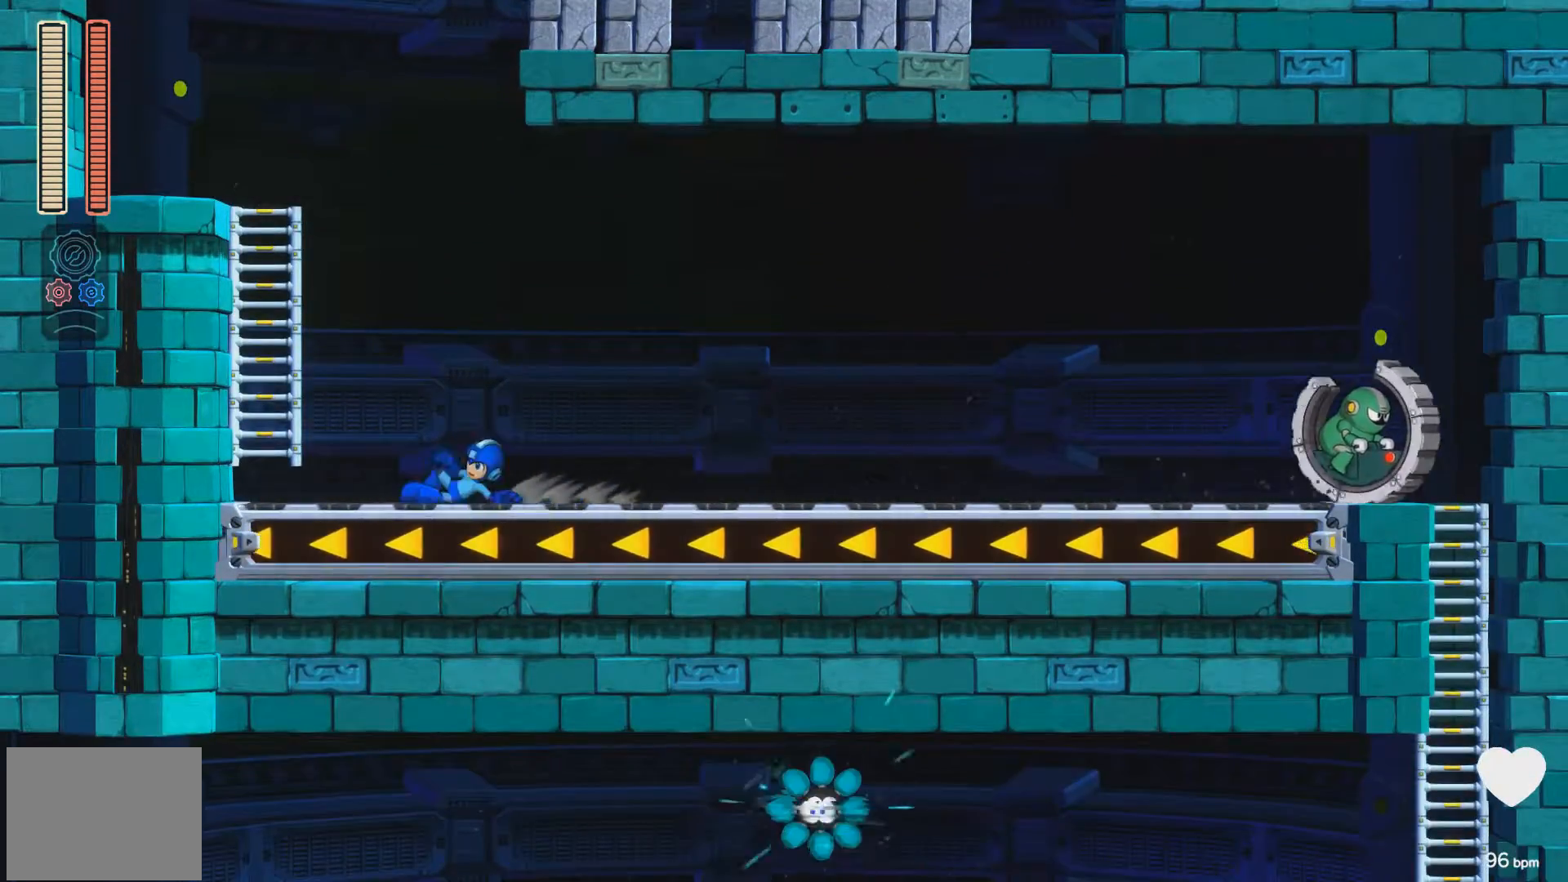
{"buttons": ["DPAD_UP"], "events": [[33, "A", "up"], [100, "A", "down"], [367, "DPAD_UP", "down"], [483, "A", "up"], [500, "DPAD_LEFT", "up"]]}
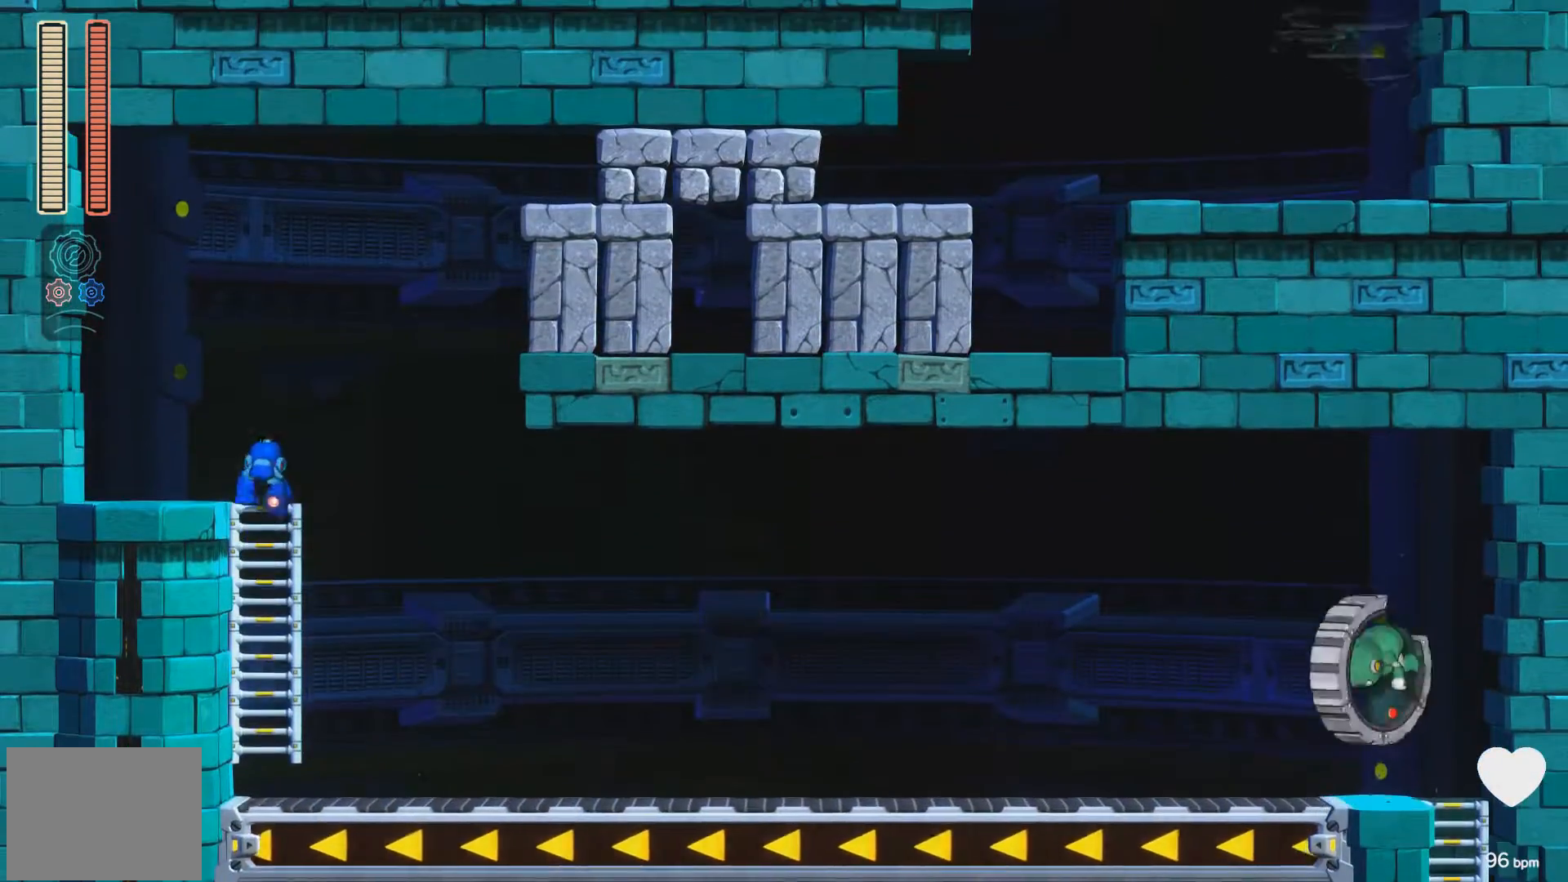
{"buttons": [], "events": [[283, "DPAD_UP", "up"], [333, "DPAD_RIGHT", "down"], [367, "A", "down"], [417, "DPAD_RIGHT", "up"], [467, "X", "down"], [483, "A", "up"], [483, "X", "up"]]}
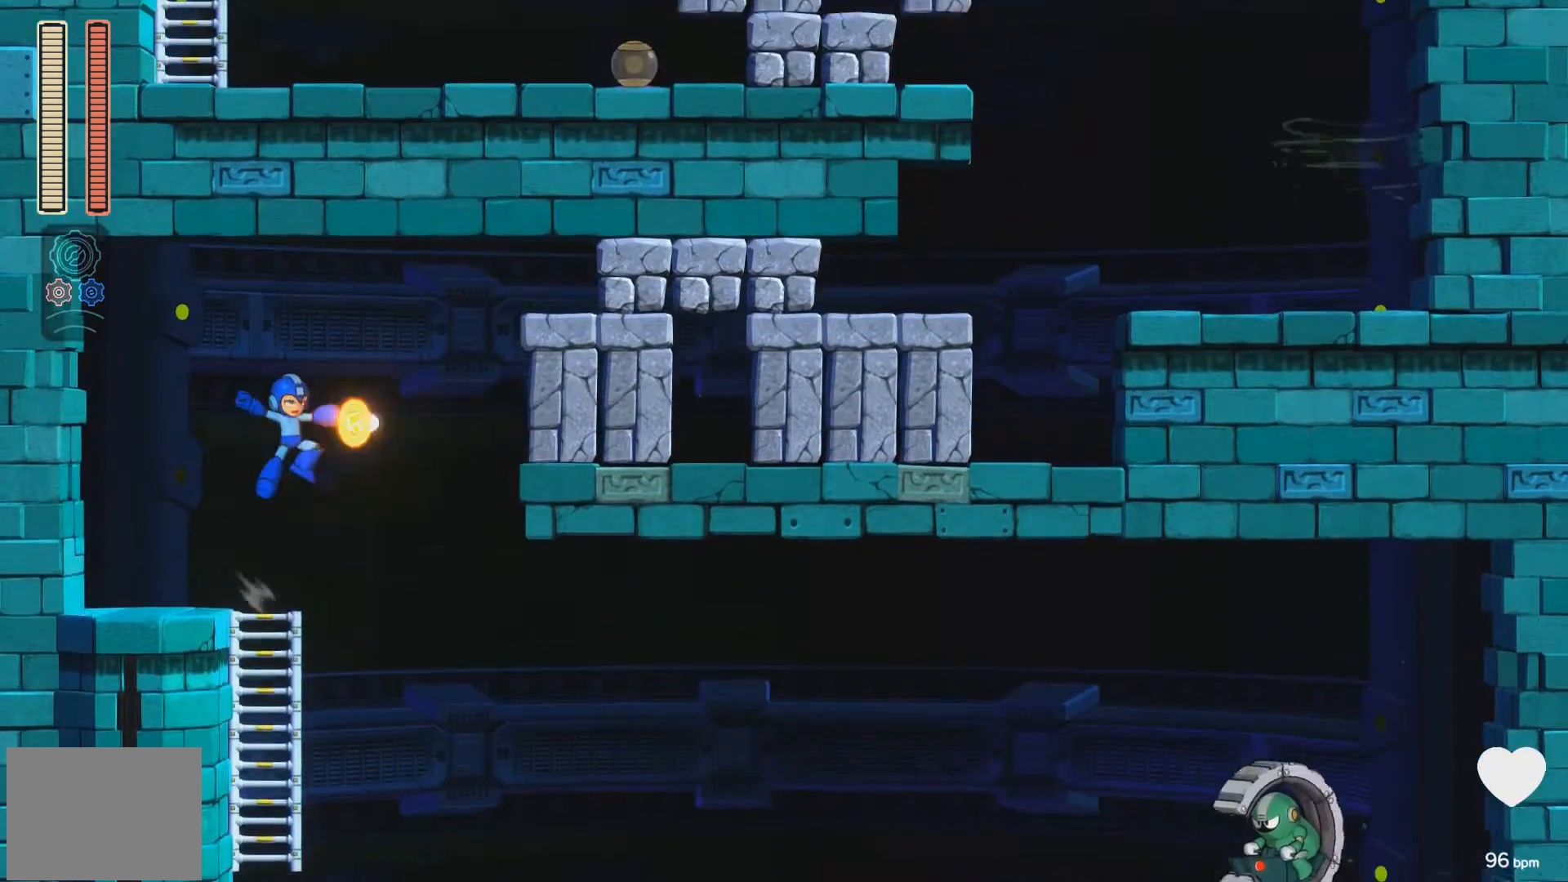
{"buttons": ["A", "X", "DPAD_RIGHT"], "events": [[33, "X", "down"], [100, "X", "up"], [167, "X", "down"], [283, "X", "up"], [300, "DPAD_RIGHT", "down"], [367, "A", "down"], [483, "X", "down"]]}
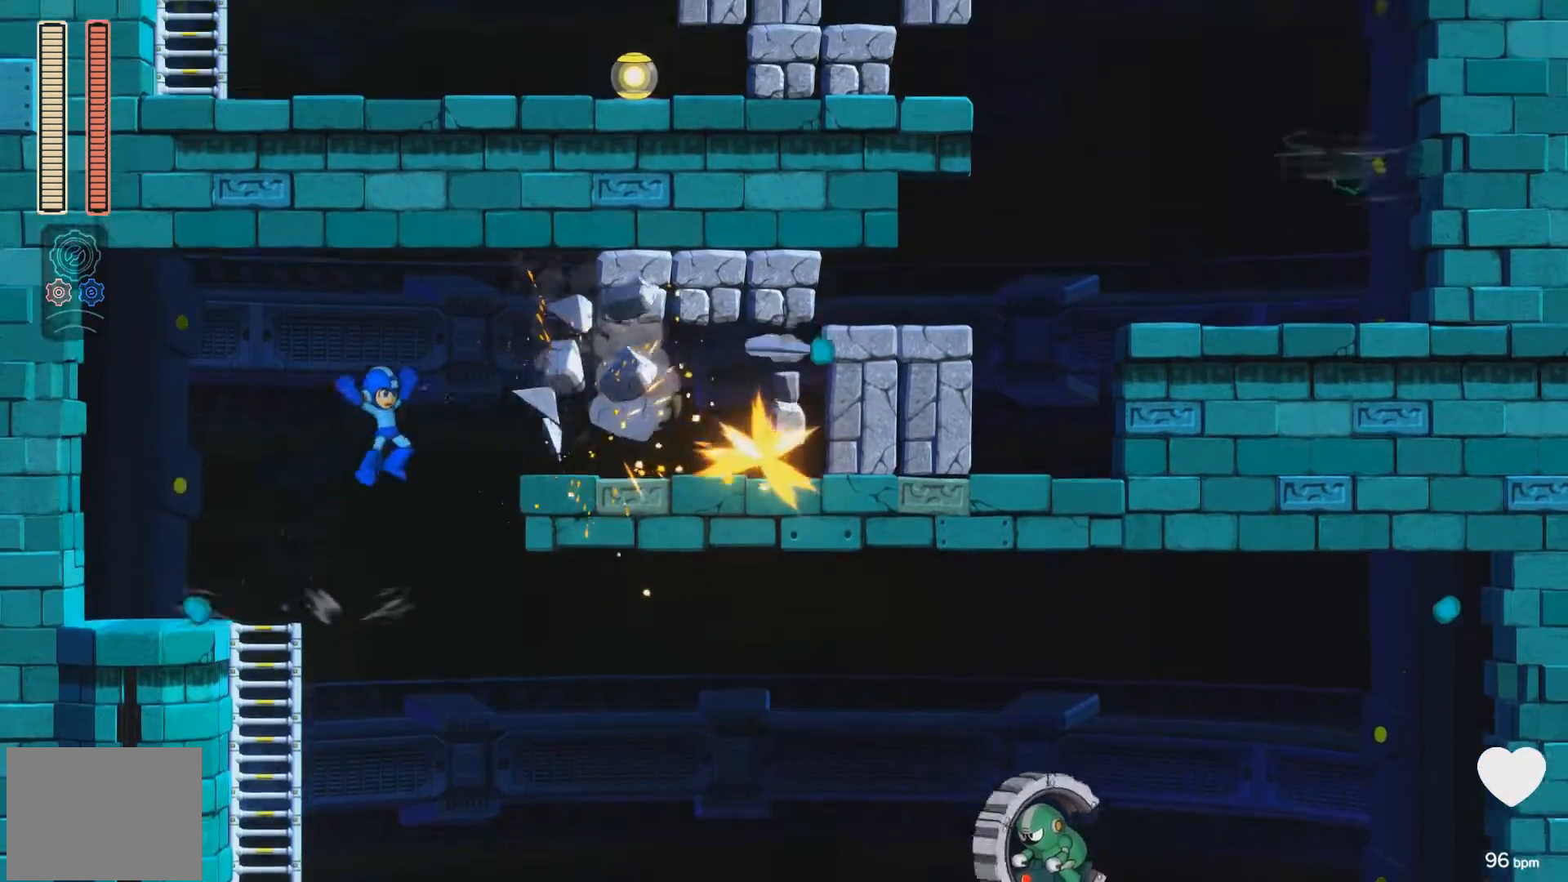
{"buttons": ["X", "DPAD_RIGHT"], "events": [[50, "X", "up"], [200, "X", "down"], [267, "X", "up"], [350, "X", "down"], [400, "A", "up"], [417, "X", "up"], [483, "X", "down"]]}
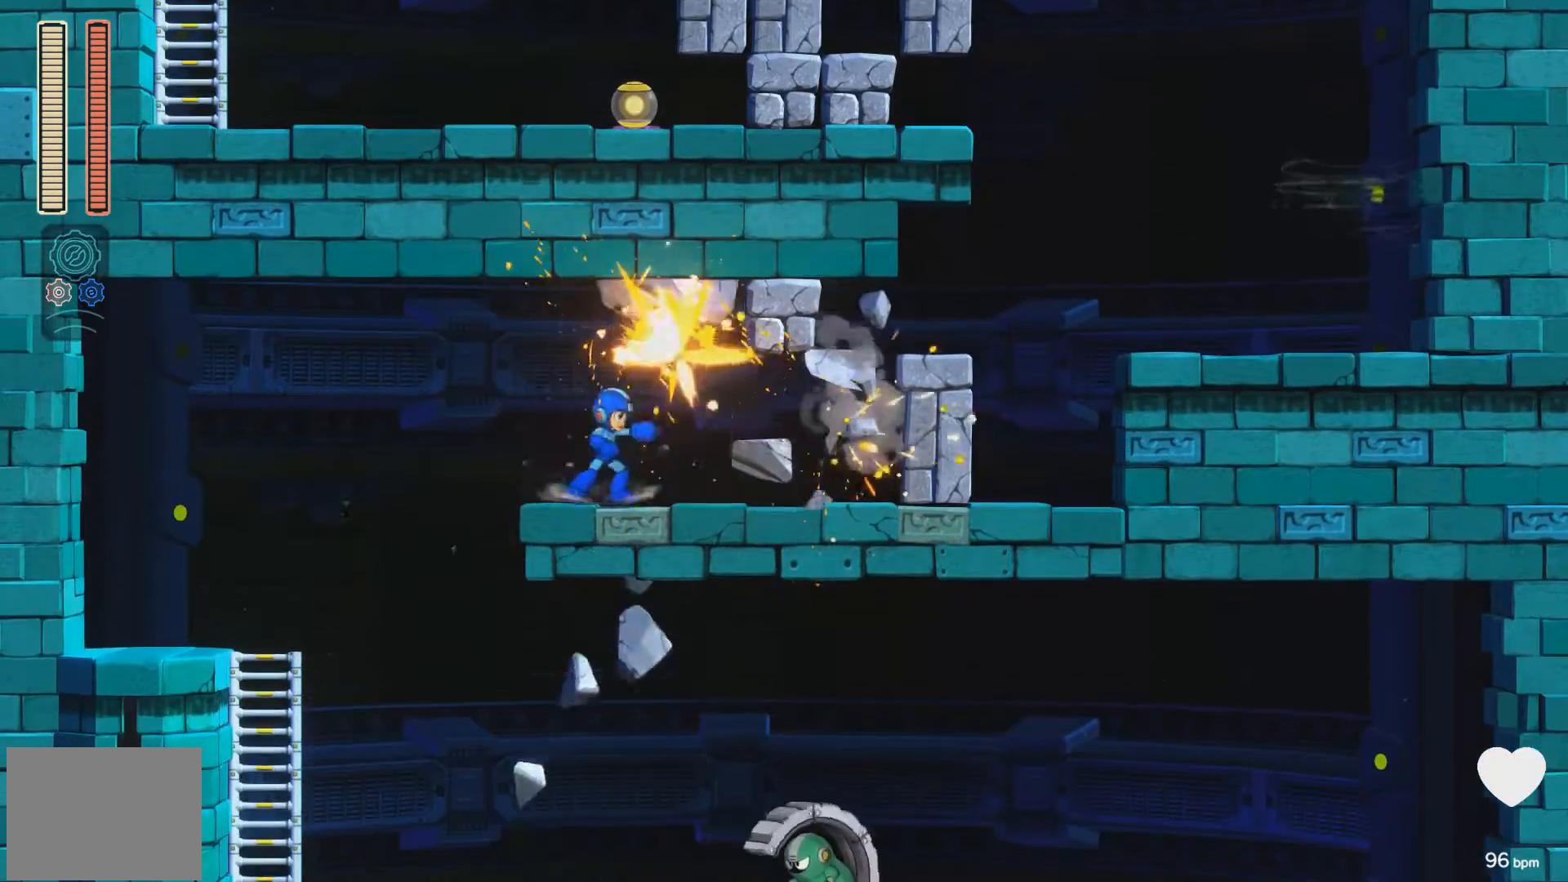
{"buttons": ["A", "DPAD_DOWN", "DPAD_RIGHT"], "events": [[33, "X", "up"], [100, "X", "down"], [167, "X", "up"], [217, "DPAD_DOWN", "down"], [250, "X", "down"], [317, "X", "up"], [400, "X", "down"], [450, "A", "down"], [500, "X", "up"]]}
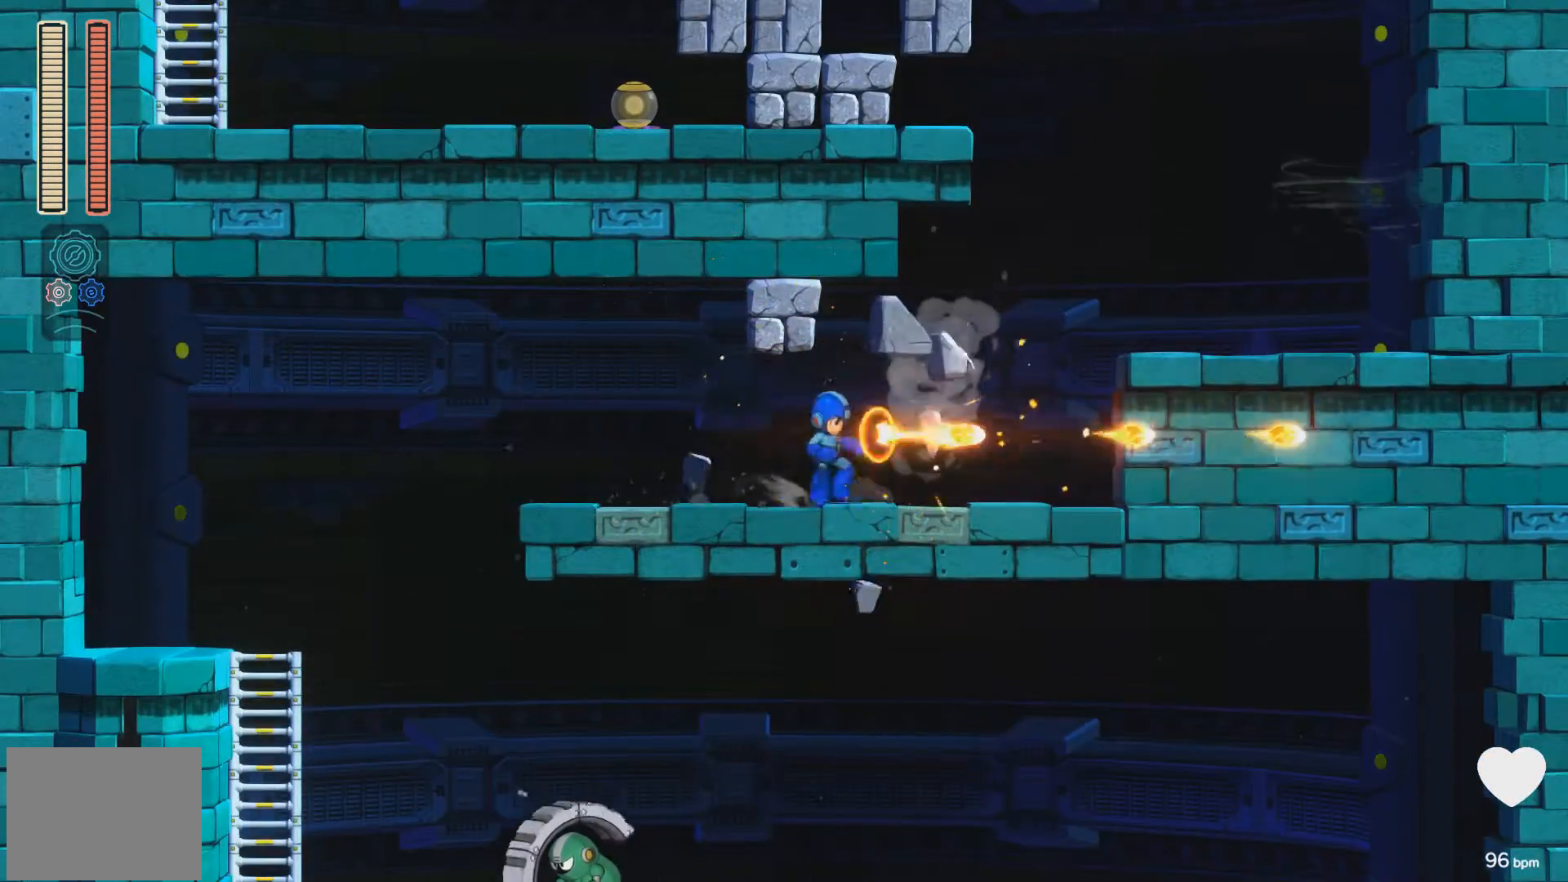
{"buttons": ["DPAD_RIGHT"], "events": [[100, "DPAD_DOWN", "up"], [200, "A", "up"], [233, "A", "down"], [467, "A", "up"]]}
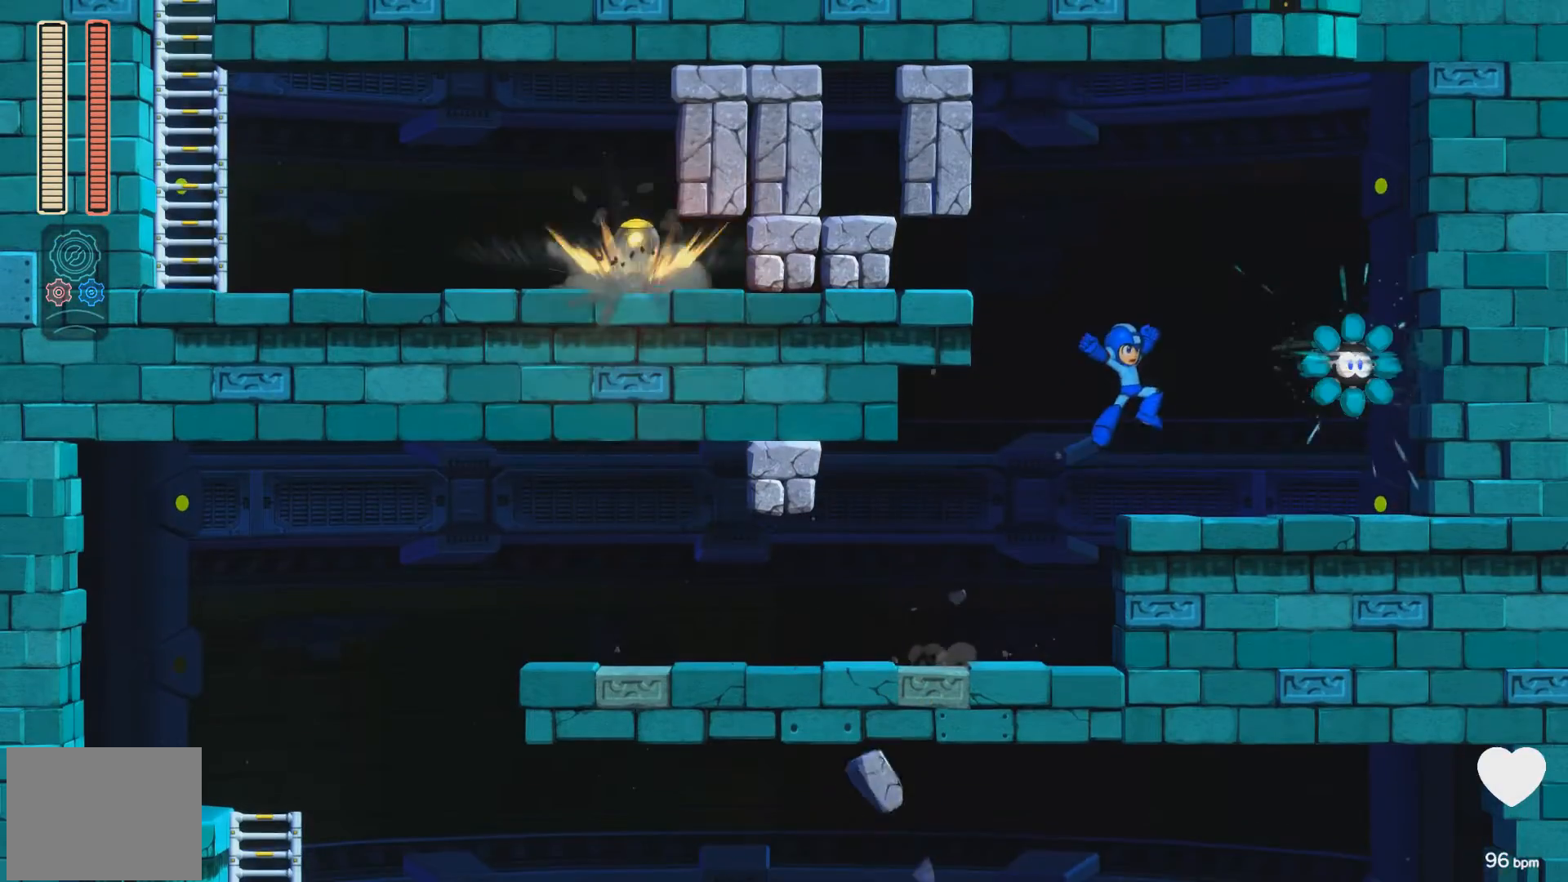
{"buttons": ["A", "DPAD_LEFT"], "events": [[100, "DPAD_RIGHT", "up"], [250, "A", "down"], [250, "DPAD_LEFT", "down"], [400, "X", "down"], [450, "X", "up"]]}
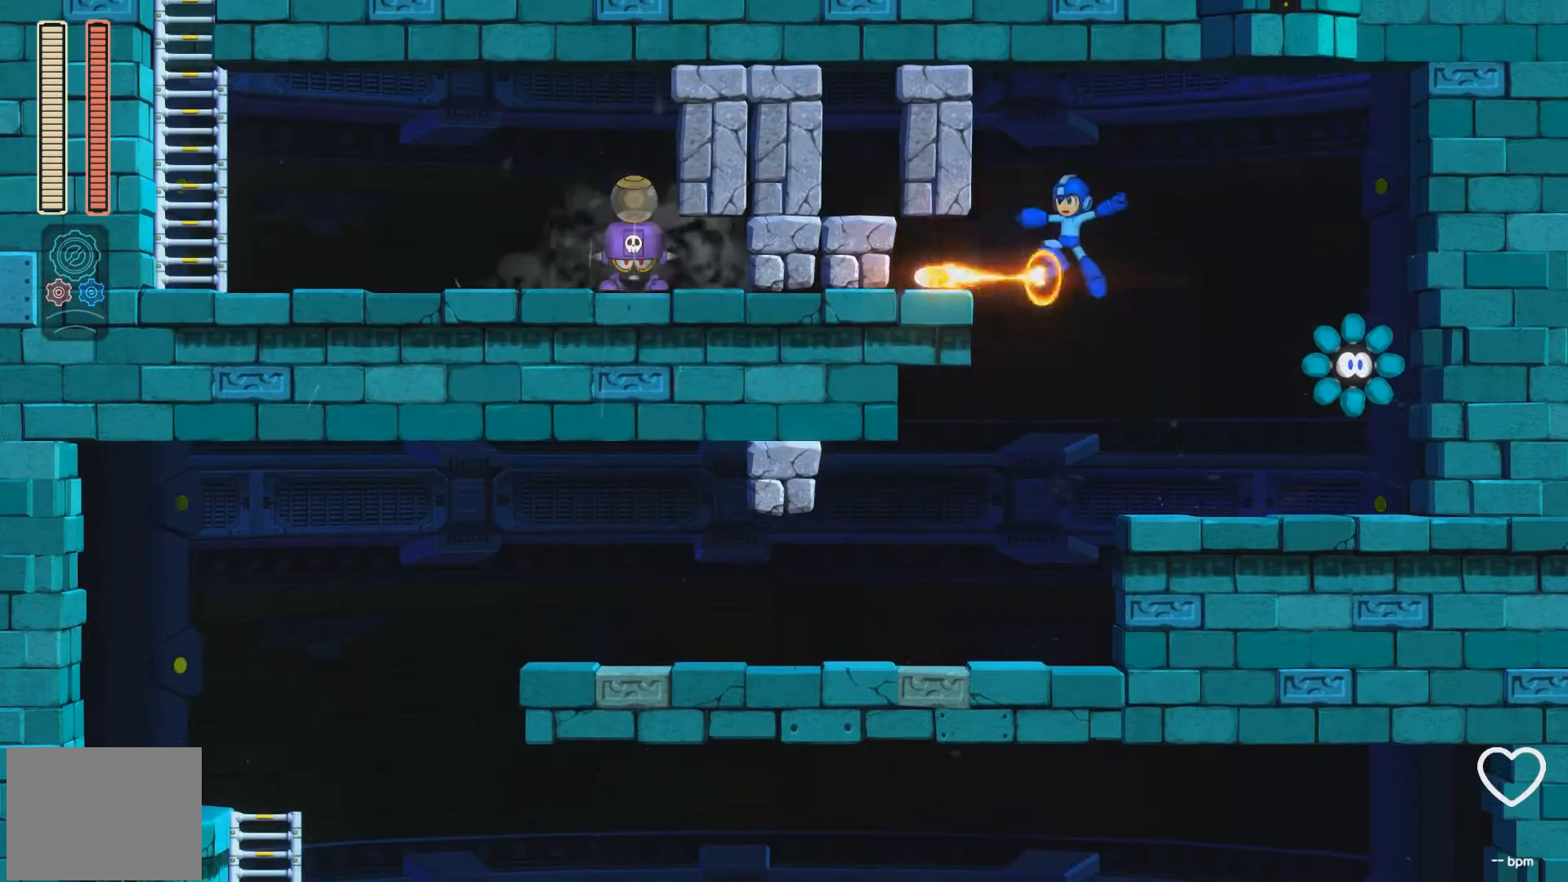
{"buttons": ["DPAD_LEFT"], "events": [[50, "X", "down"], [117, "X", "up"], [150, "X", "down"], [233, "X", "up"], [267, "A", "up"], [317, "A", "down"], [317, "X", "down"], [333, "A", "up"], [367, "X", "up"], [433, "X", "down"], [500, "X", "up"]]}
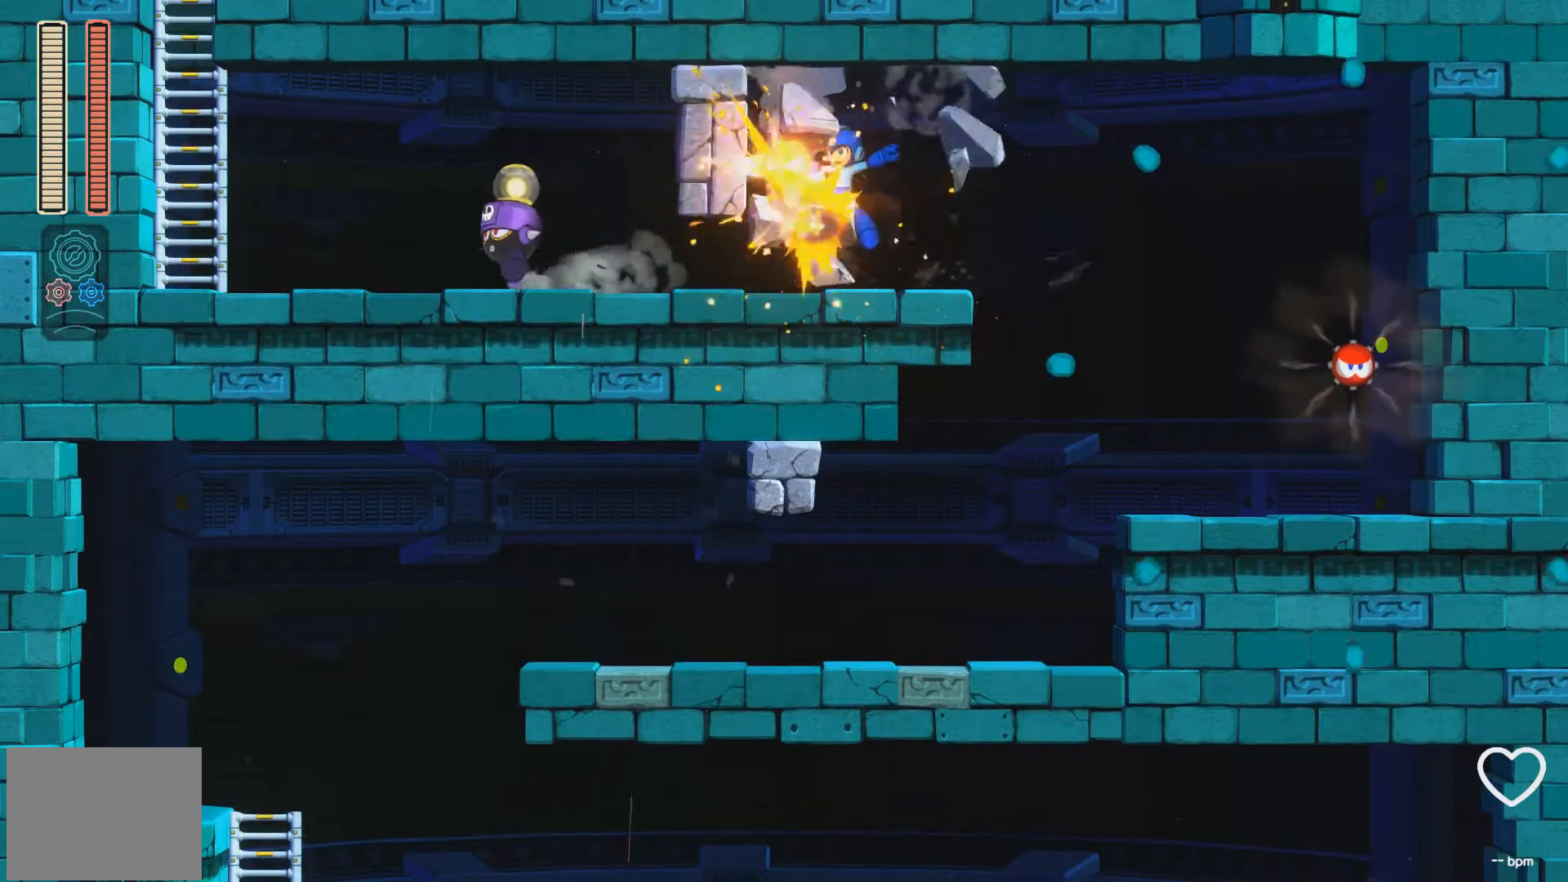
{"buttons": ["X", "DPAD_LEFT"], "events": [[83, "X", "down"], [150, "X", "up"], [233, "X", "down"], [283, "X", "up"], [367, "X", "down"], [417, "X", "up"], [500, "X", "down"]]}
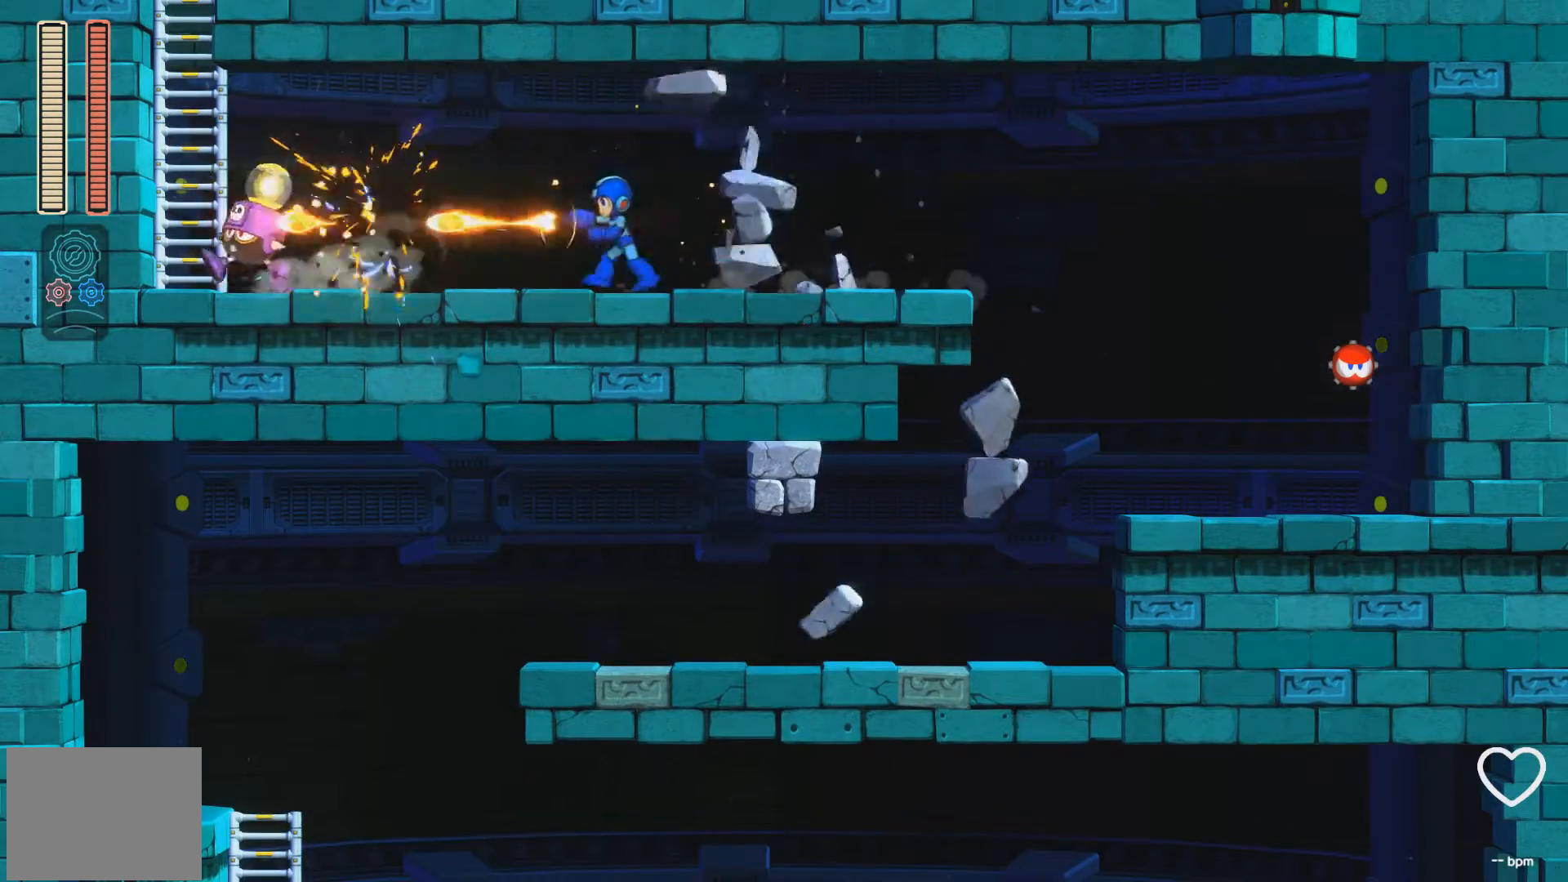
{"buttons": ["X", "DPAD_LEFT"], "events": [[33, "X", "up"], [133, "X", "down"], [150, "X", "up"], [200, "DPAD_LEFT", "up"], [233, "X", "down"], [300, "X", "up"], [367, "X", "down"], [383, "DPAD_LEFT", "down"], [433, "X", "up"], [483, "X", "down"]]}
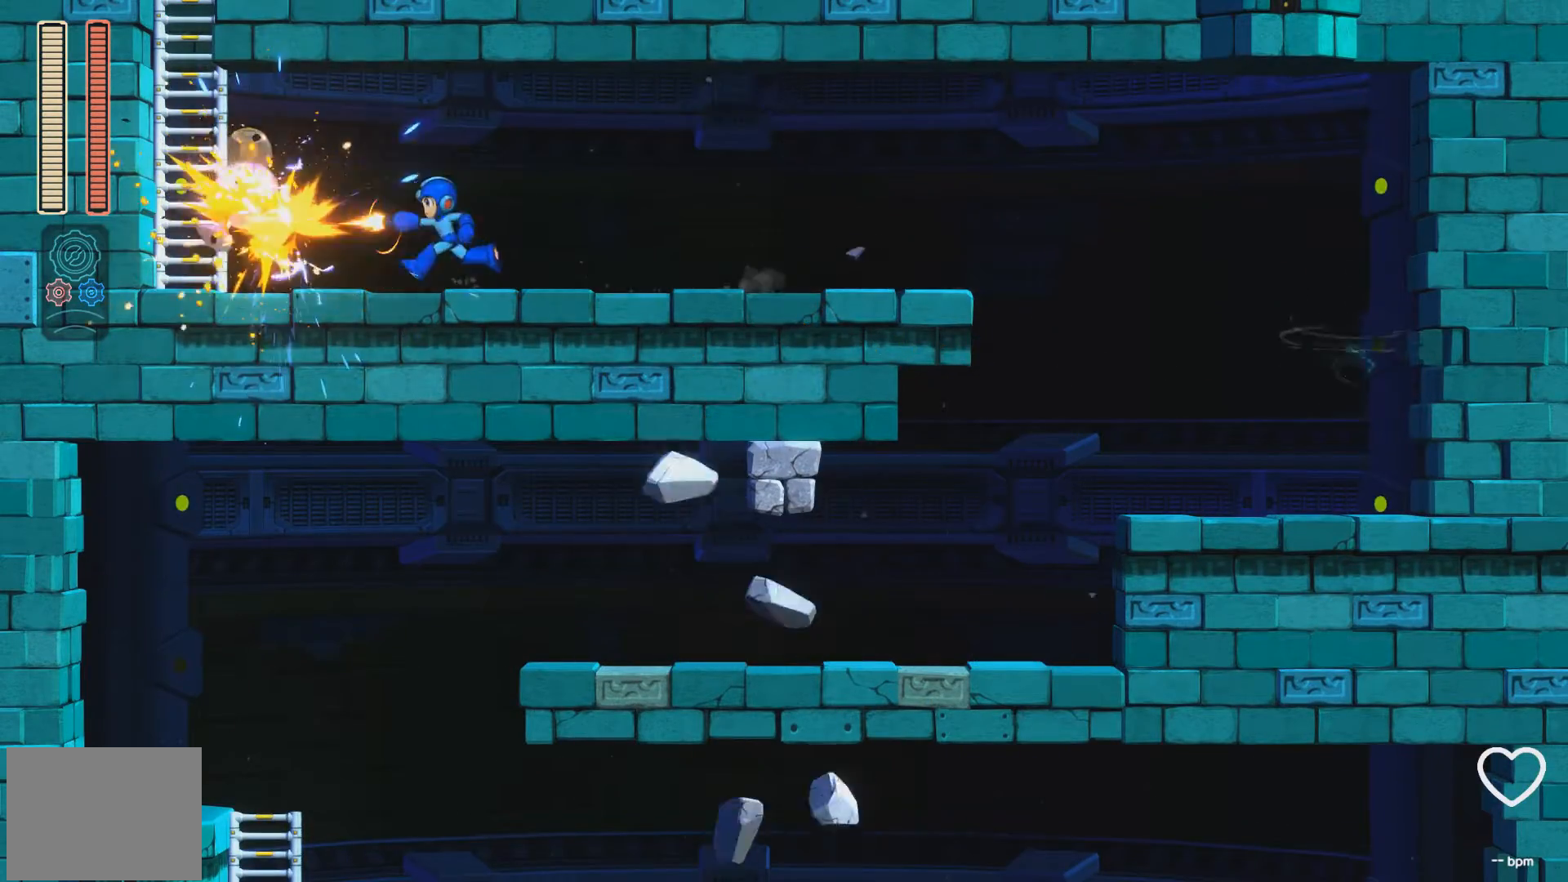
{"buttons": ["X", "DPAD_LEFT"], "events": [[33, "X", "up"], [67, "DPAD_LEFT", "up"], [100, "X", "down"], [167, "X", "up"], [217, "X", "down"], [267, "DPAD_LEFT", "down"], [283, "X", "up"], [300, "X", "down"], [367, "X", "up"], [400, "X", "down"]]}
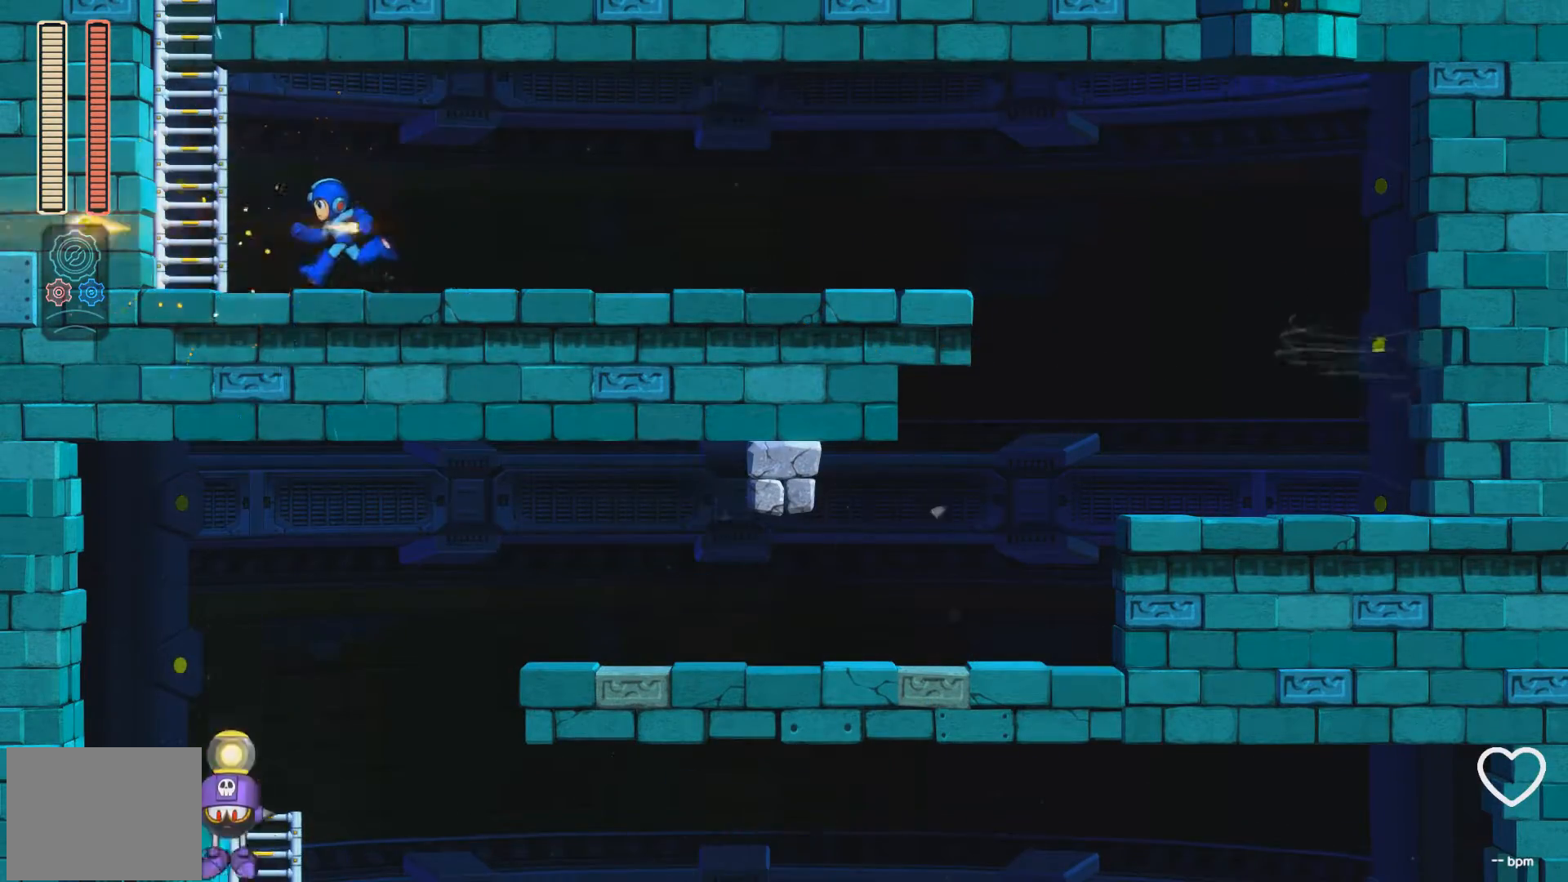
{"buttons": ["A", "X", "DPAD_UP", "DPAD_LEFT"], "events": [[250, "A", "down"], [433, "DPAD_UP", "down"]]}
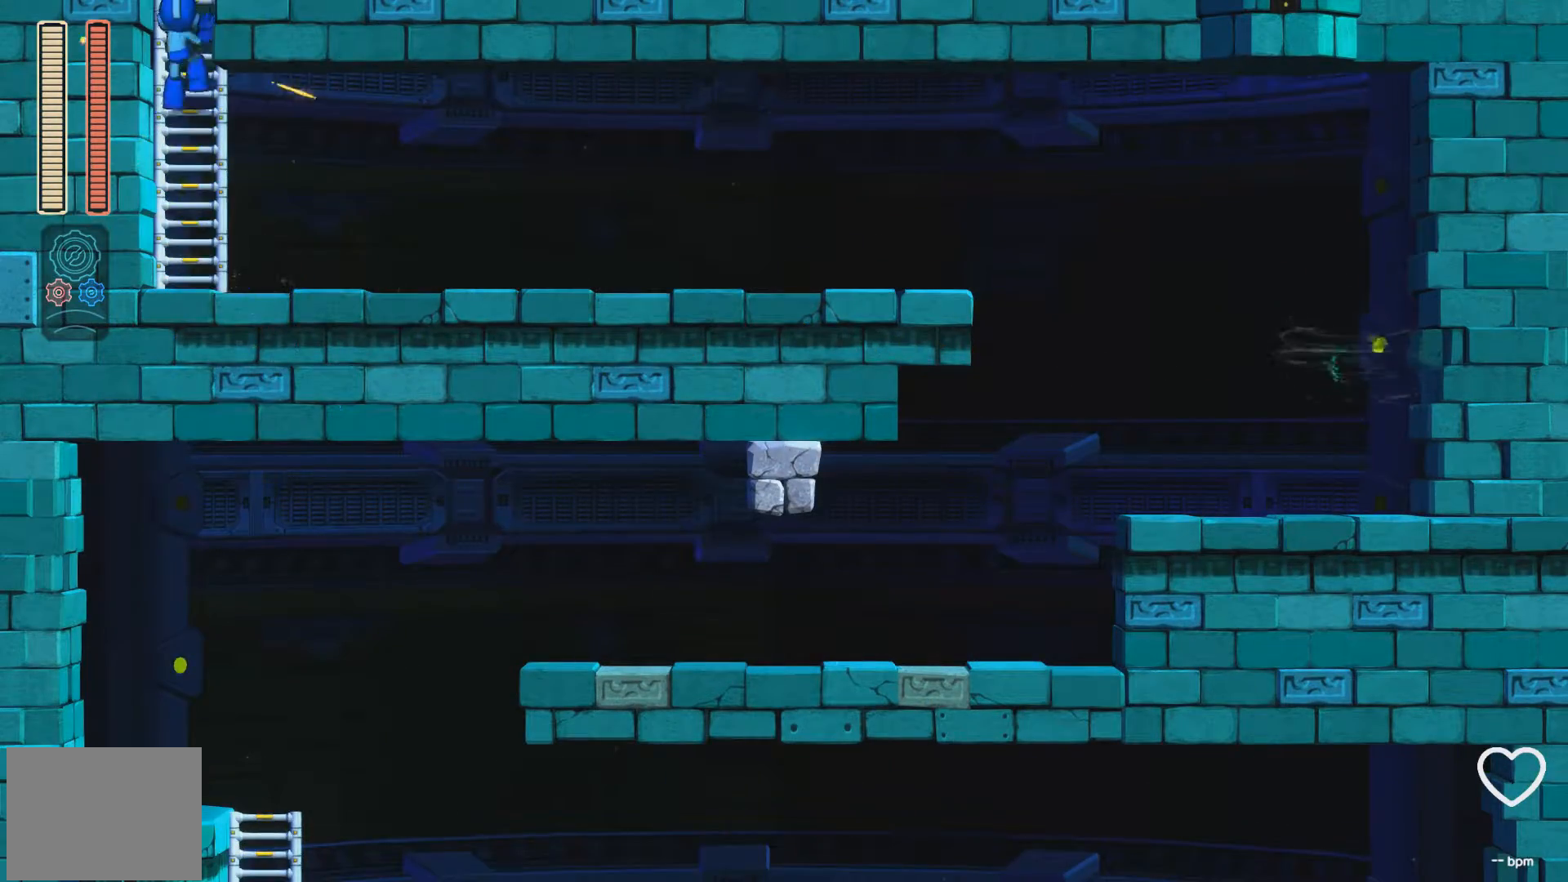
{"buttons": ["X", "DPAD_UP", "DPAD_LEFT"], "events": [[217, "A", "up"]]}
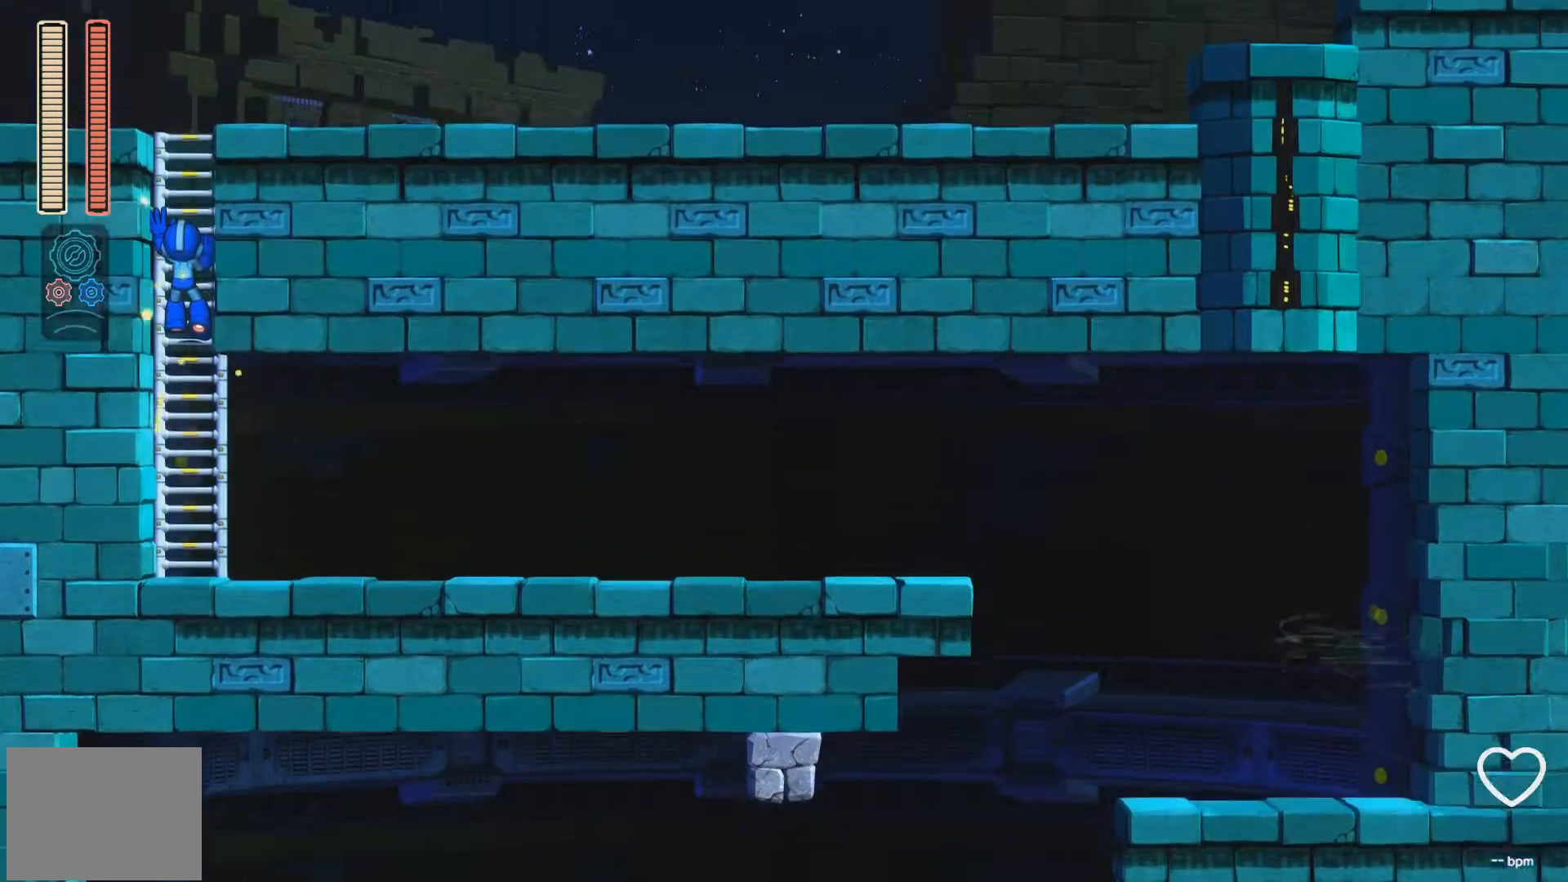
{"buttons": ["A", "X", "DPAD_UP", "DPAD_RIGHT"], "events": [[83, "DPAD_LEFT", "up"], [117, "DPAD_UP", "up"], [183, "DPAD_RIGHT", "down"], [283, "DPAD_UP", "down"], [467, "A", "down"]]}
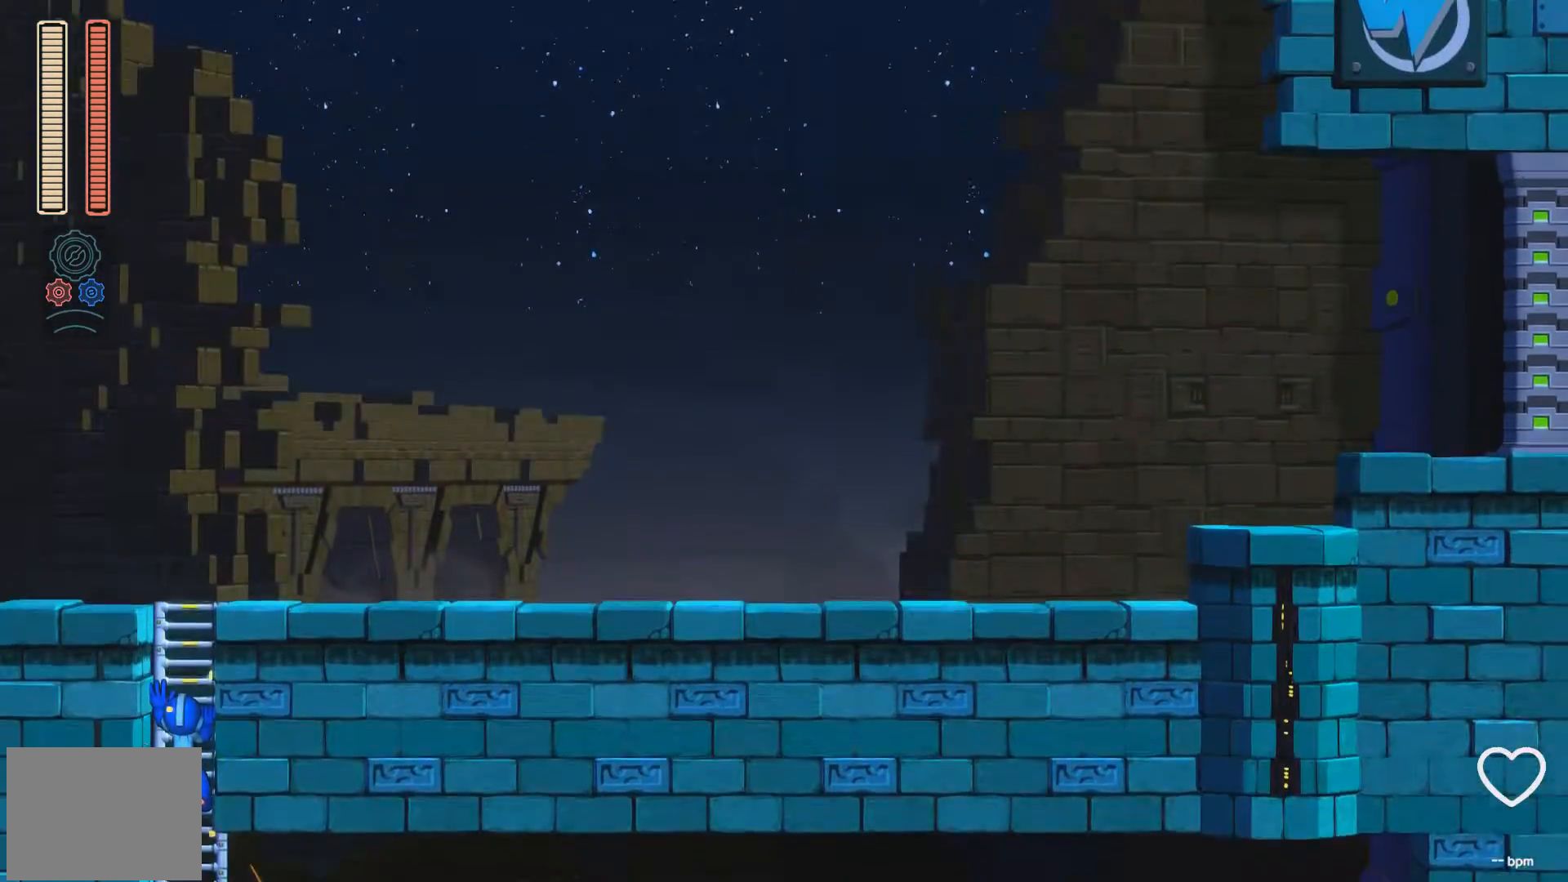
{"buttons": ["X", "DPAD_UP", "DPAD_LEFT"], "events": [[117, "A", "up"], [200, "DPAD_RIGHT", "up"], [250, "DPAD_LEFT", "down"]]}
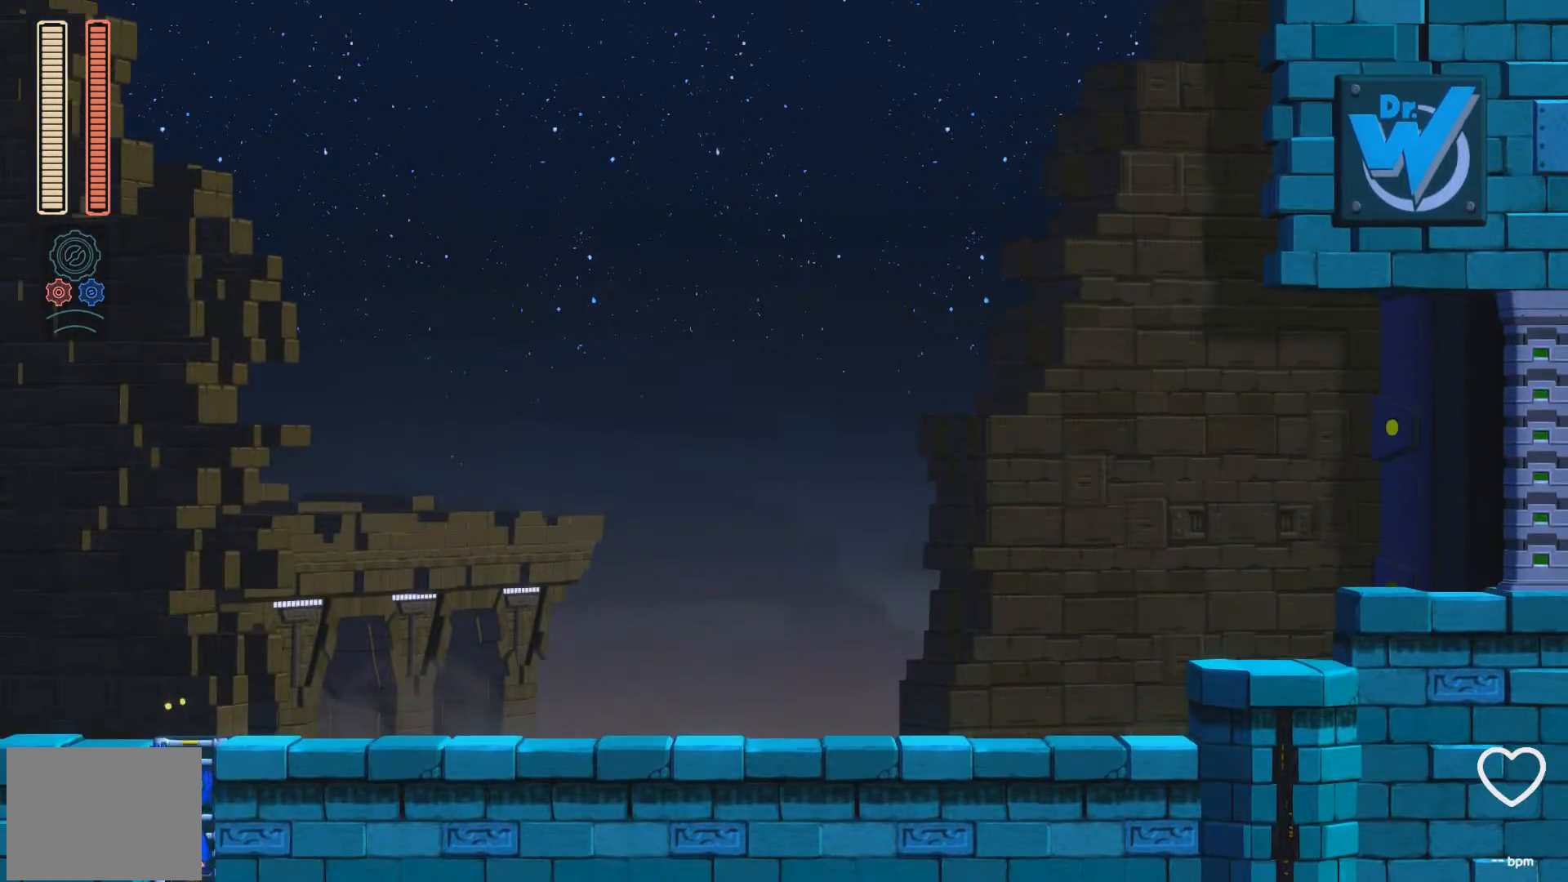
{"buttons": ["X", "DPAD_UP", "DPAD_LEFT"], "events": []}
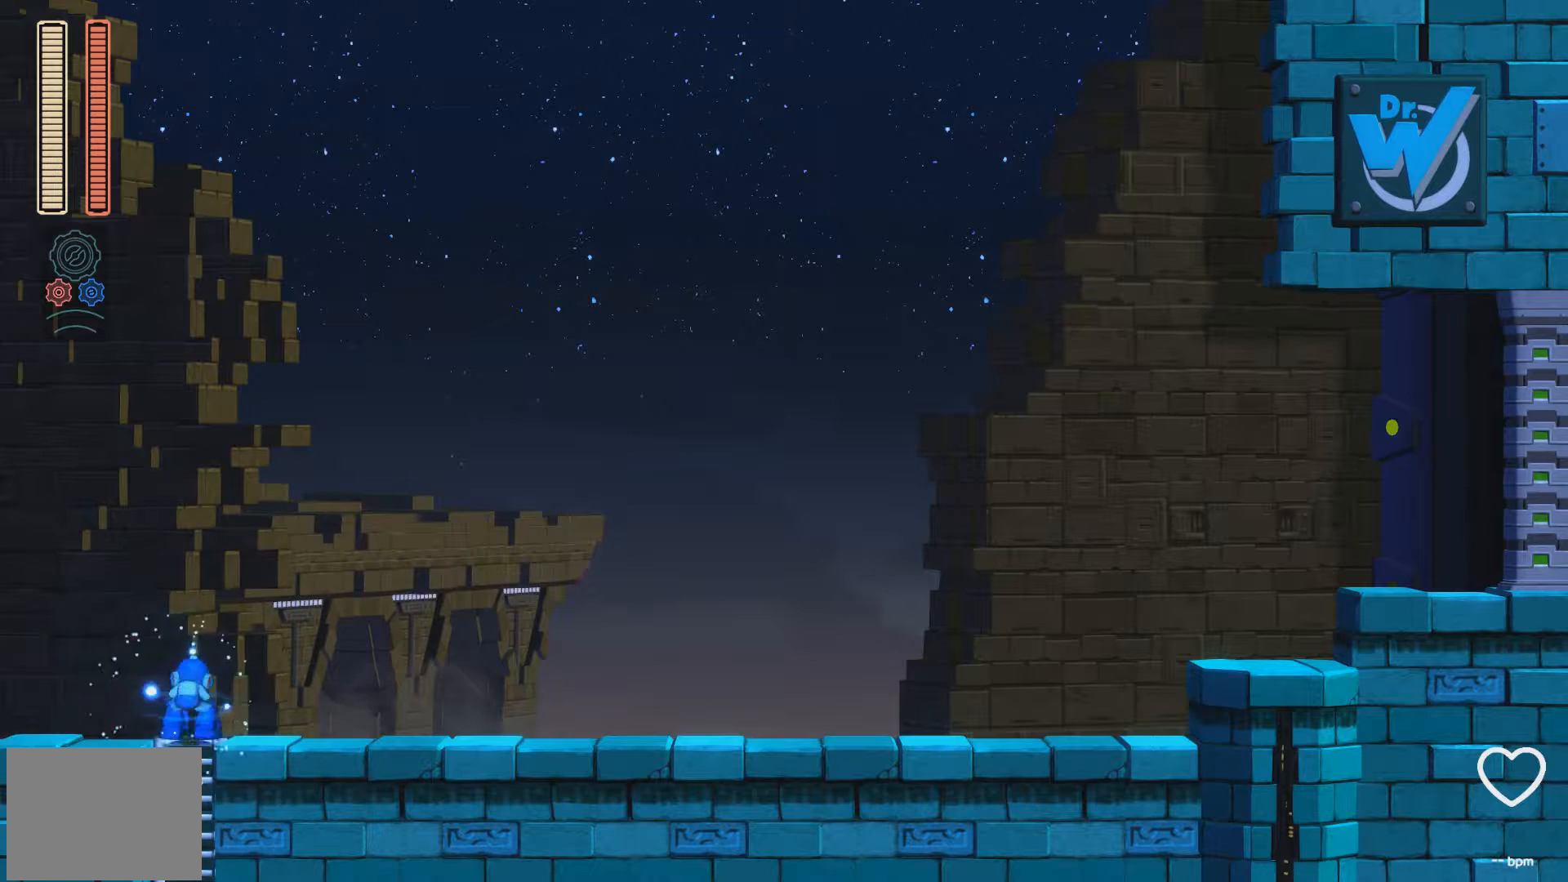
{"buttons": ["A", "X", "DPAD_LEFT"], "events": [[333, "A", "down"], [400, "DPAD_UP", "up"]]}
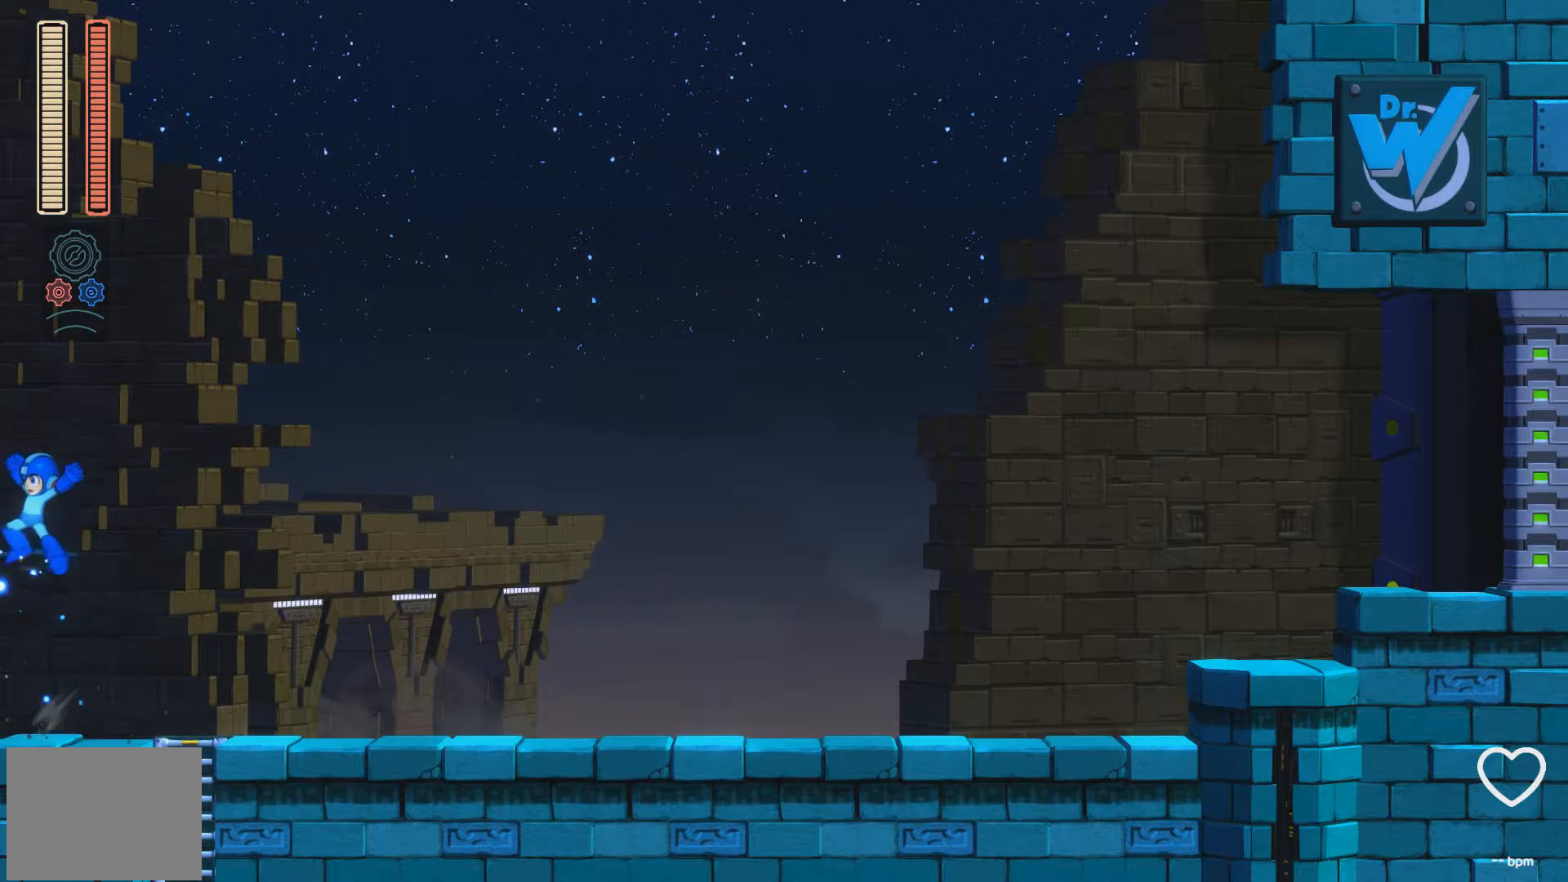
{"buttons": ["X", "DPAD_RIGHT"], "events": [[83, "A", "up"], [183, "DPAD_LEFT", "up"], [217, "DPAD_RIGHT", "down"], [267, "A", "down"], [483, "A", "up"]]}